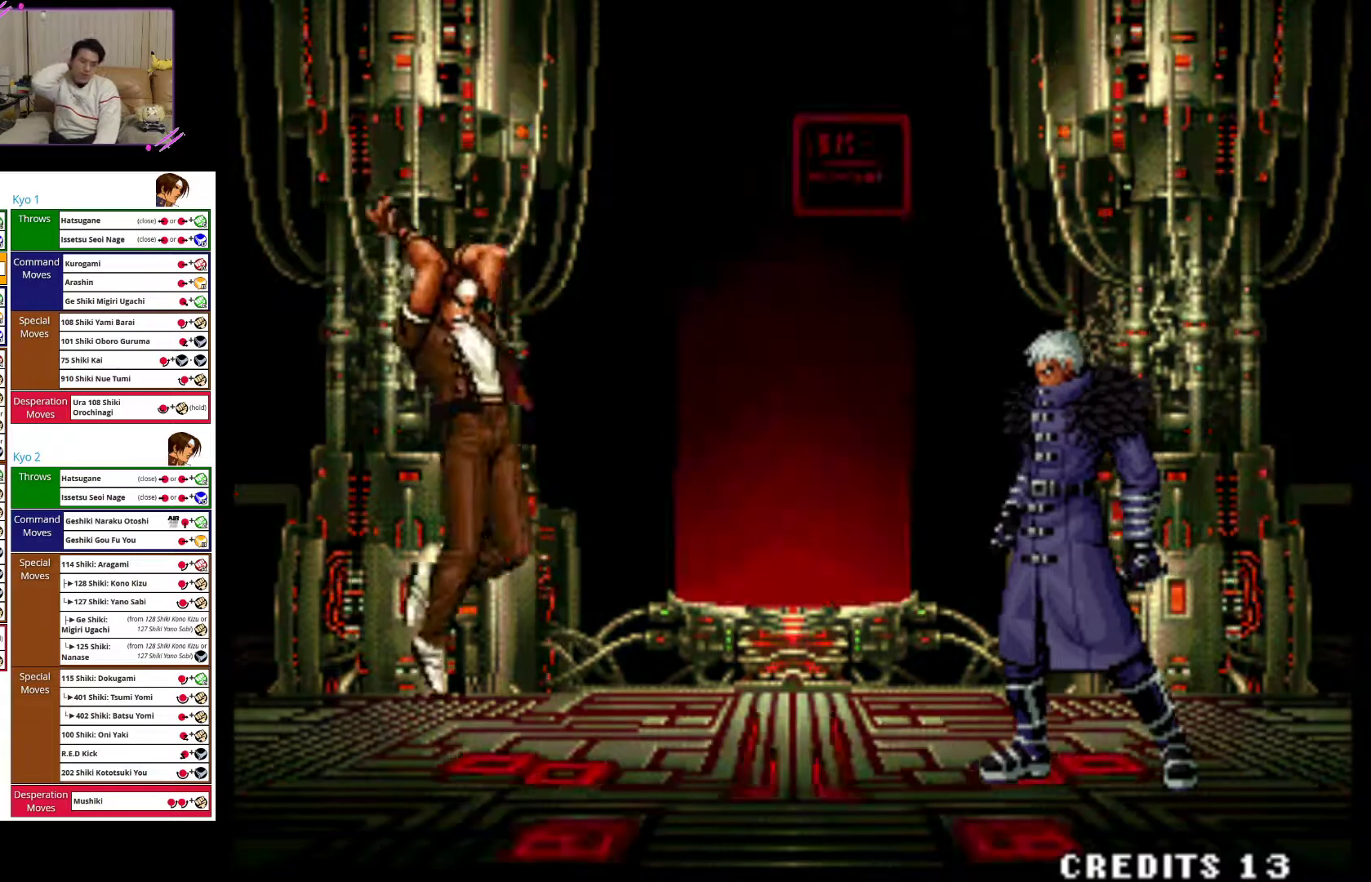
Gameplay with a controller (arcade stick); each line is a JSON object with the inputs held at the frame after it. "events" lists button and stick changes between this image and that frame as [ms after this image, input, new state], when the widget could be followed in between. Not read: L3 R3.
{"buttons": [], "left_stick": "center", "events": []}
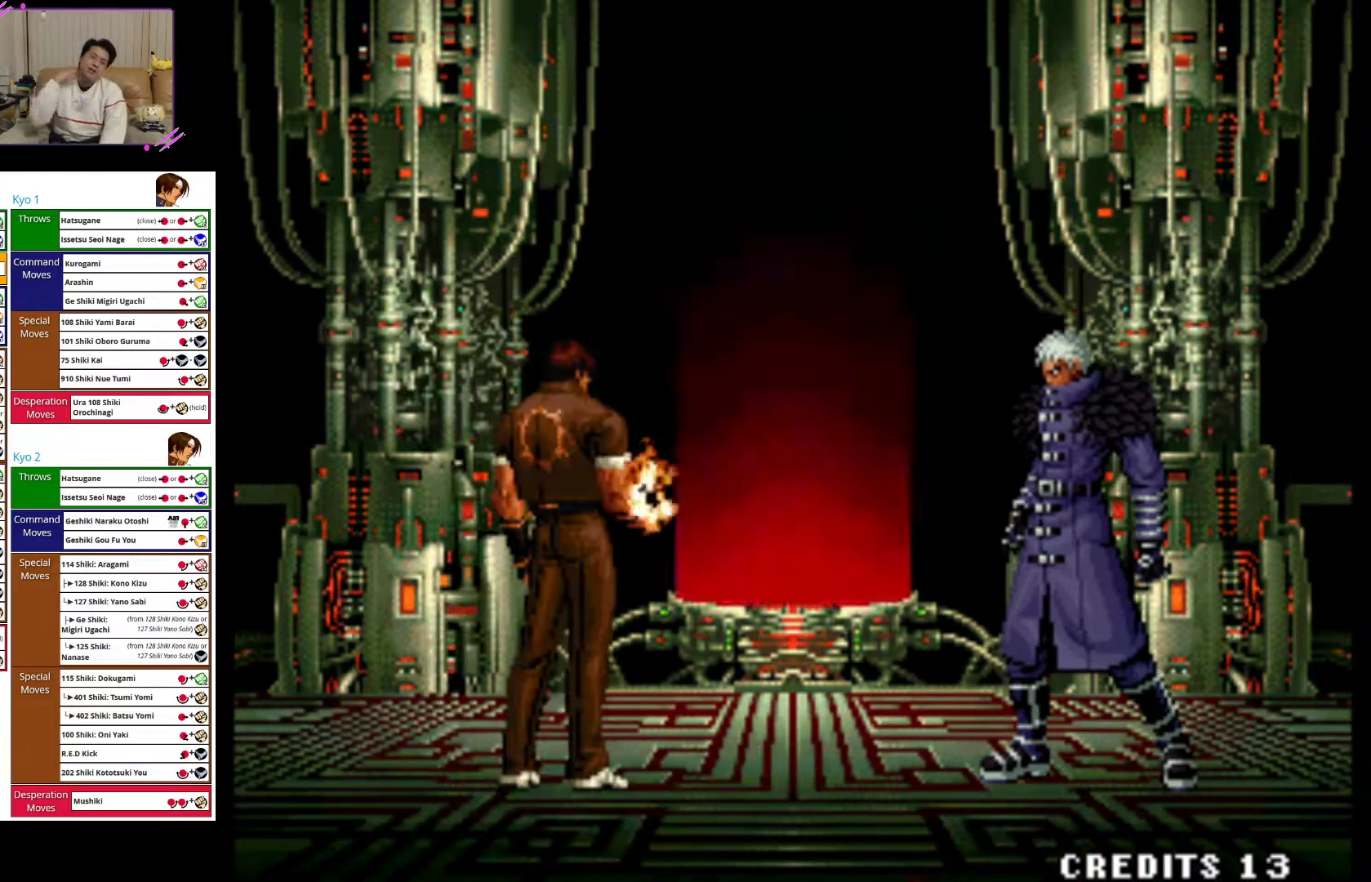
{"buttons": [], "left_stick": "center", "events": []}
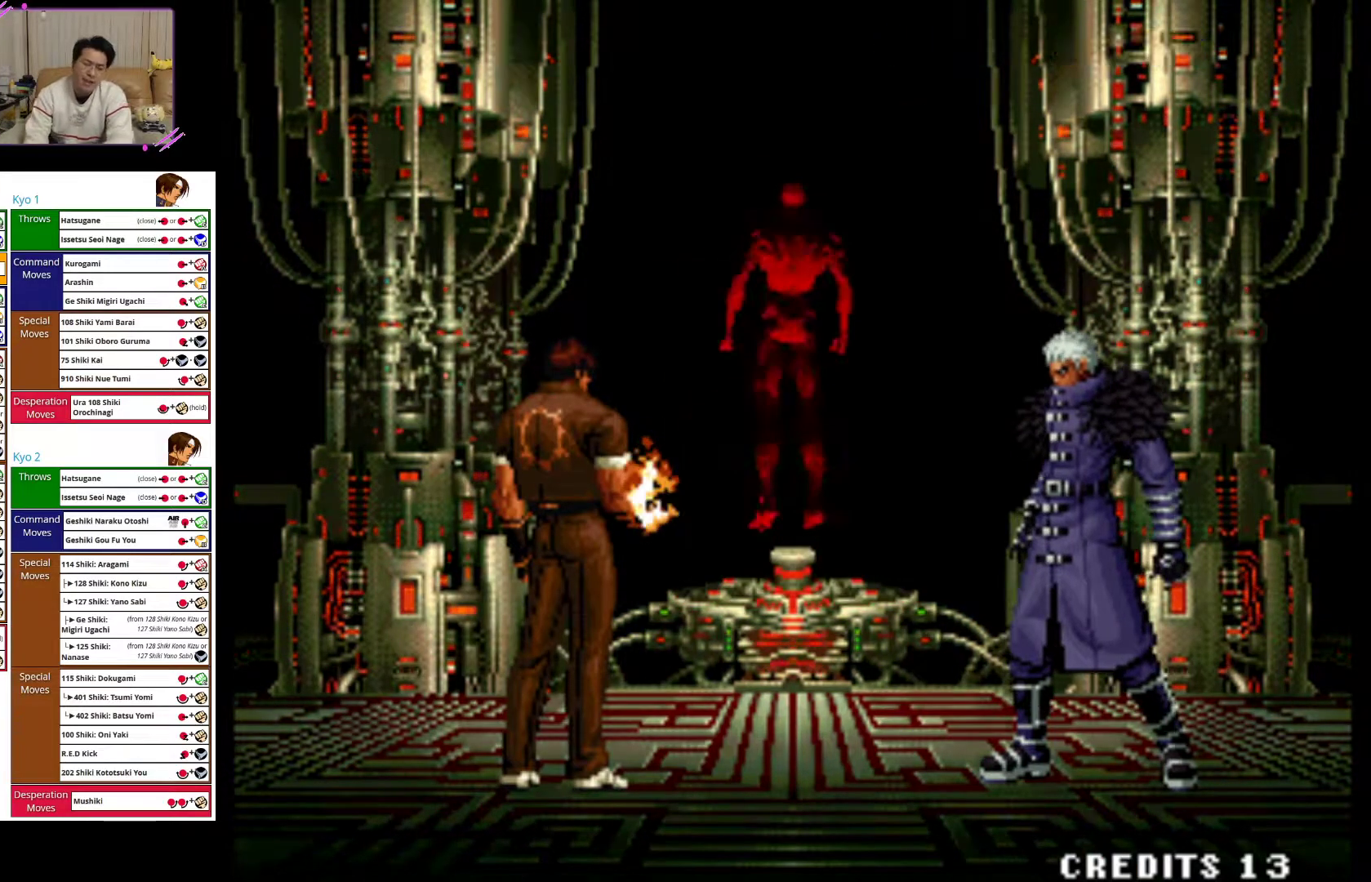
{"buttons": ["CROSS"], "left_stick": "center", "events": [[33, "SQUARE", "down"], [233, "SQUARE", "up"], [333, "CROSS", "down"]]}
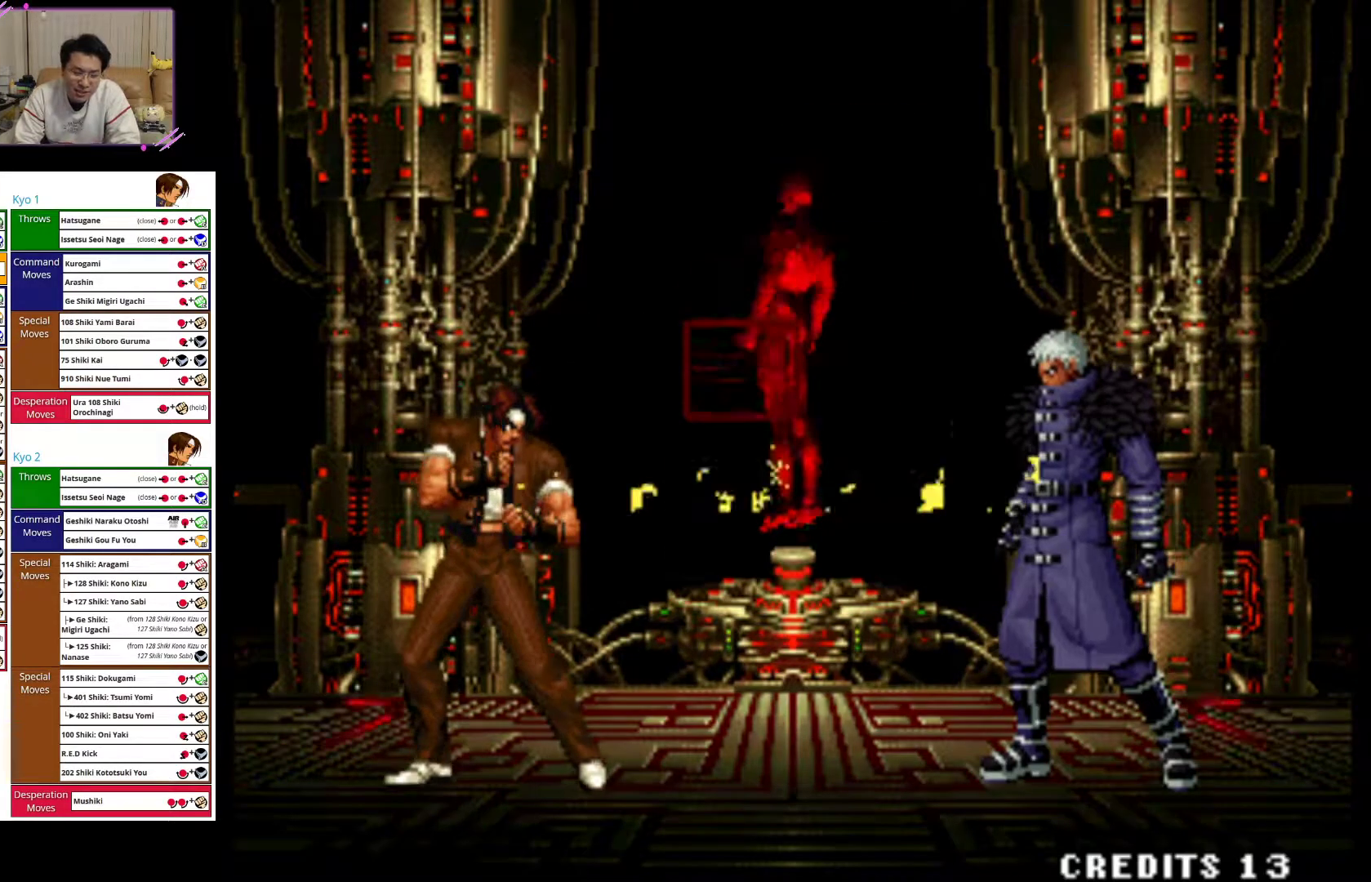
{"buttons": [], "left_stick": "up-right"}
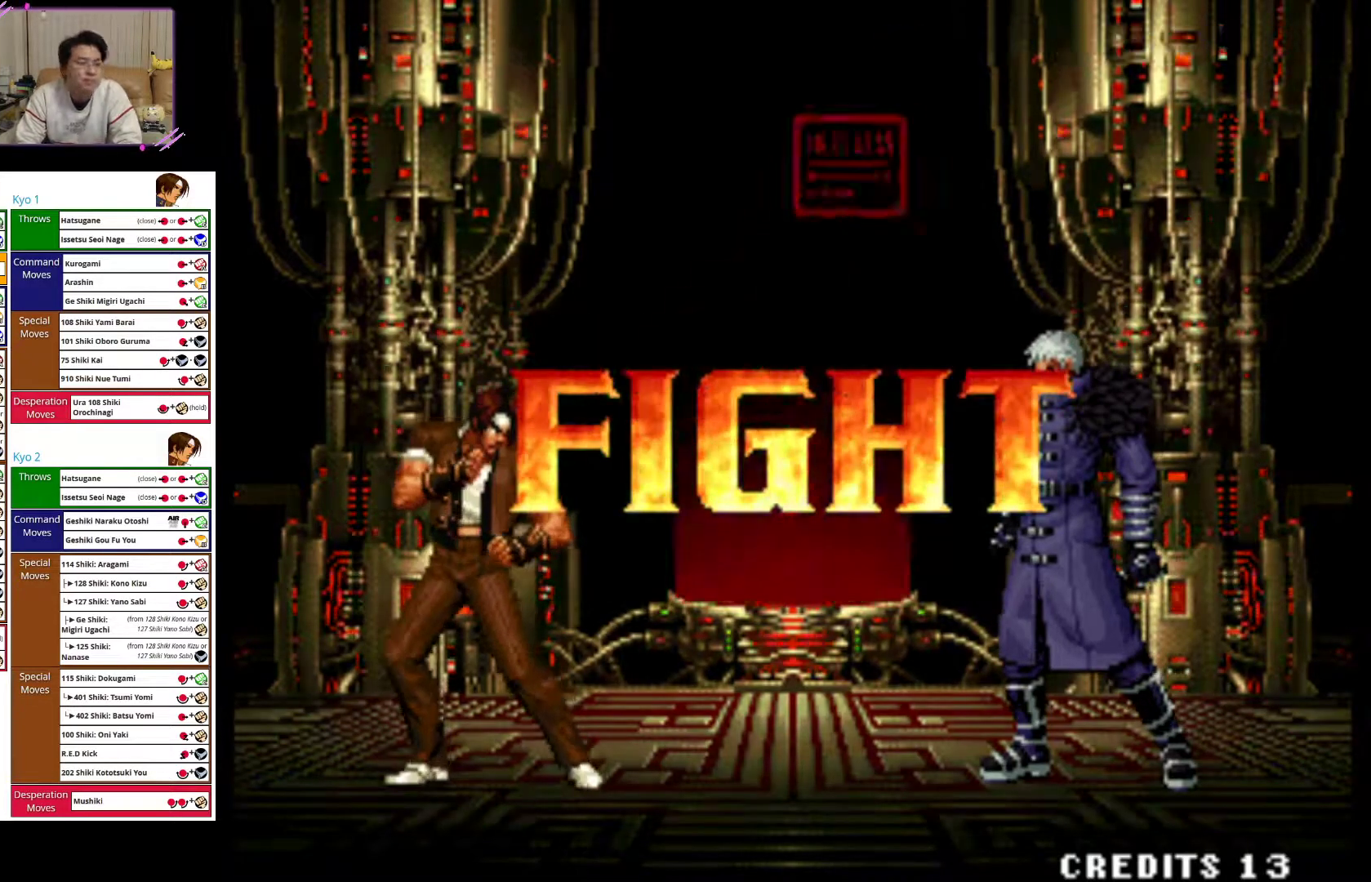
{"buttons": [], "left_stick": "up-right", "events": []}
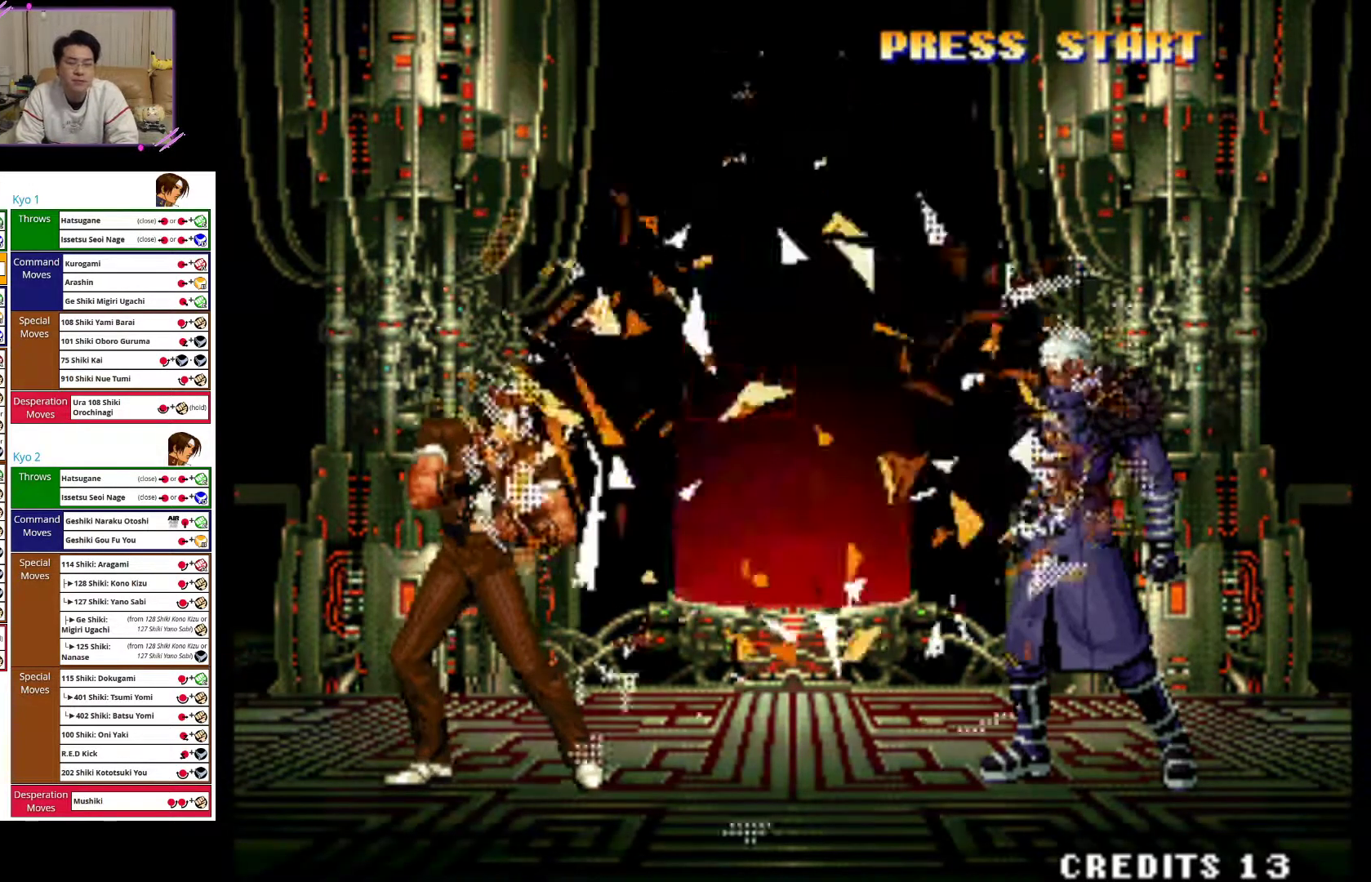
{"buttons": [], "left_stick": "up-right", "events": []}
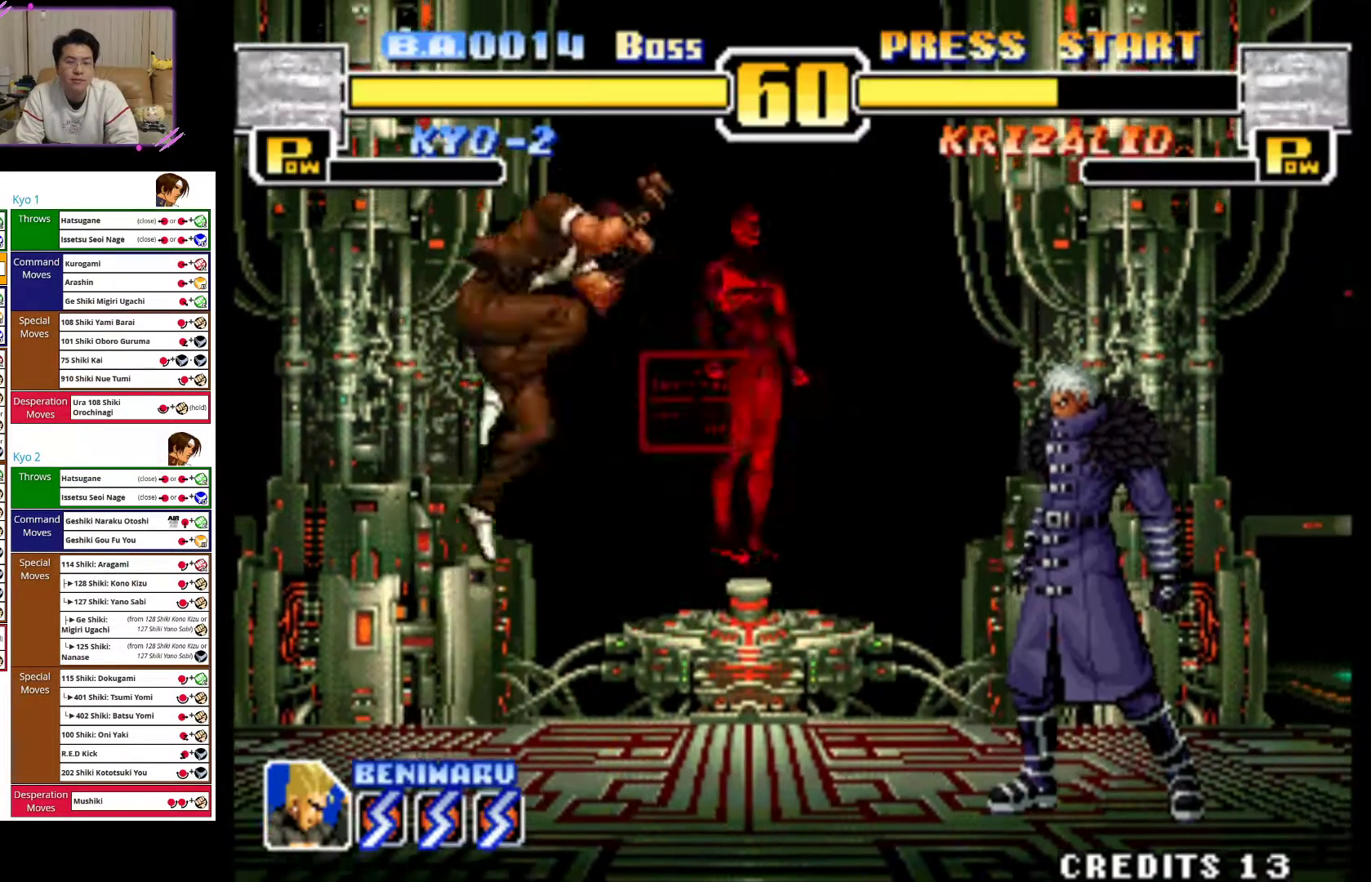
{"buttons": ["CIRCLE"], "left_stick": "down", "events": [[100, "left_stick", "center"], [183, "CROSS", "down"], [217, "left_stick", "down"], [317, "CROSS", "up"], [433, "CIRCLE", "down"]]}
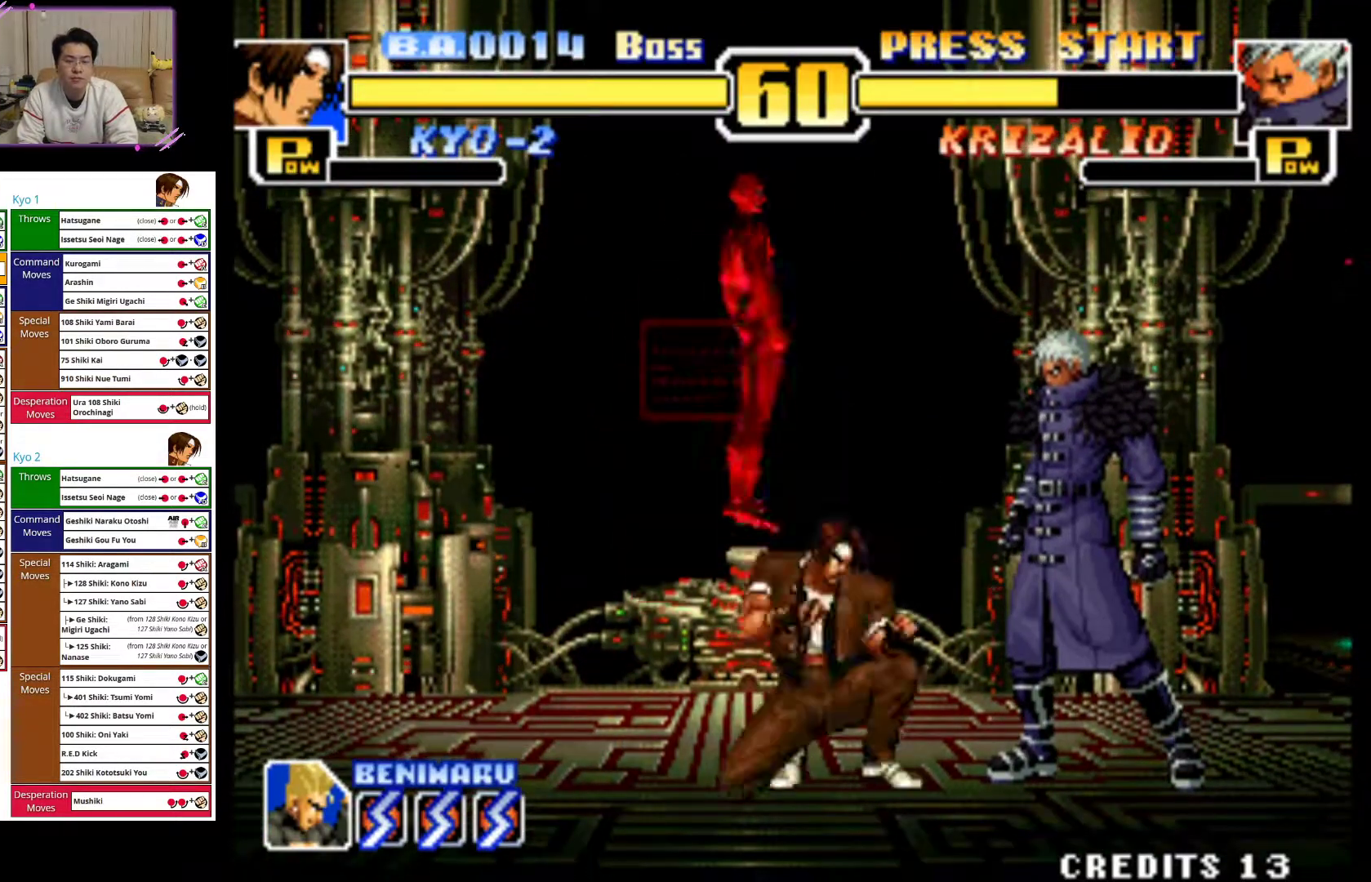
{"buttons": [], "left_stick": "center", "events": [[17, "CIRCLE", "up"], [83, "CIRCLE", "down"], [217, "CIRCLE", "up"], [500, "left_stick", "center"]]}
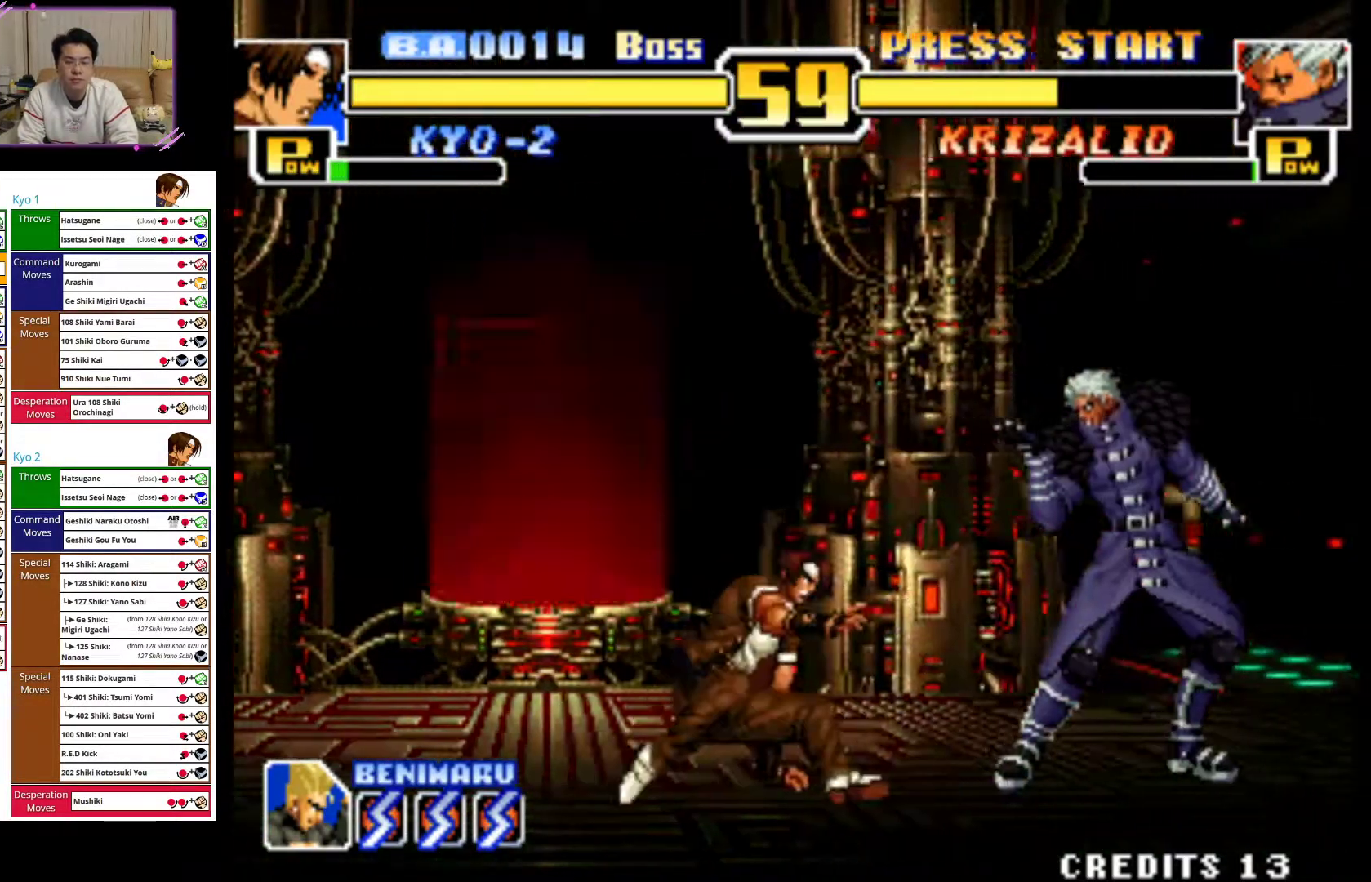
{"buttons": [], "left_stick": "left", "events": [[150, "left_stick", "left"]]}
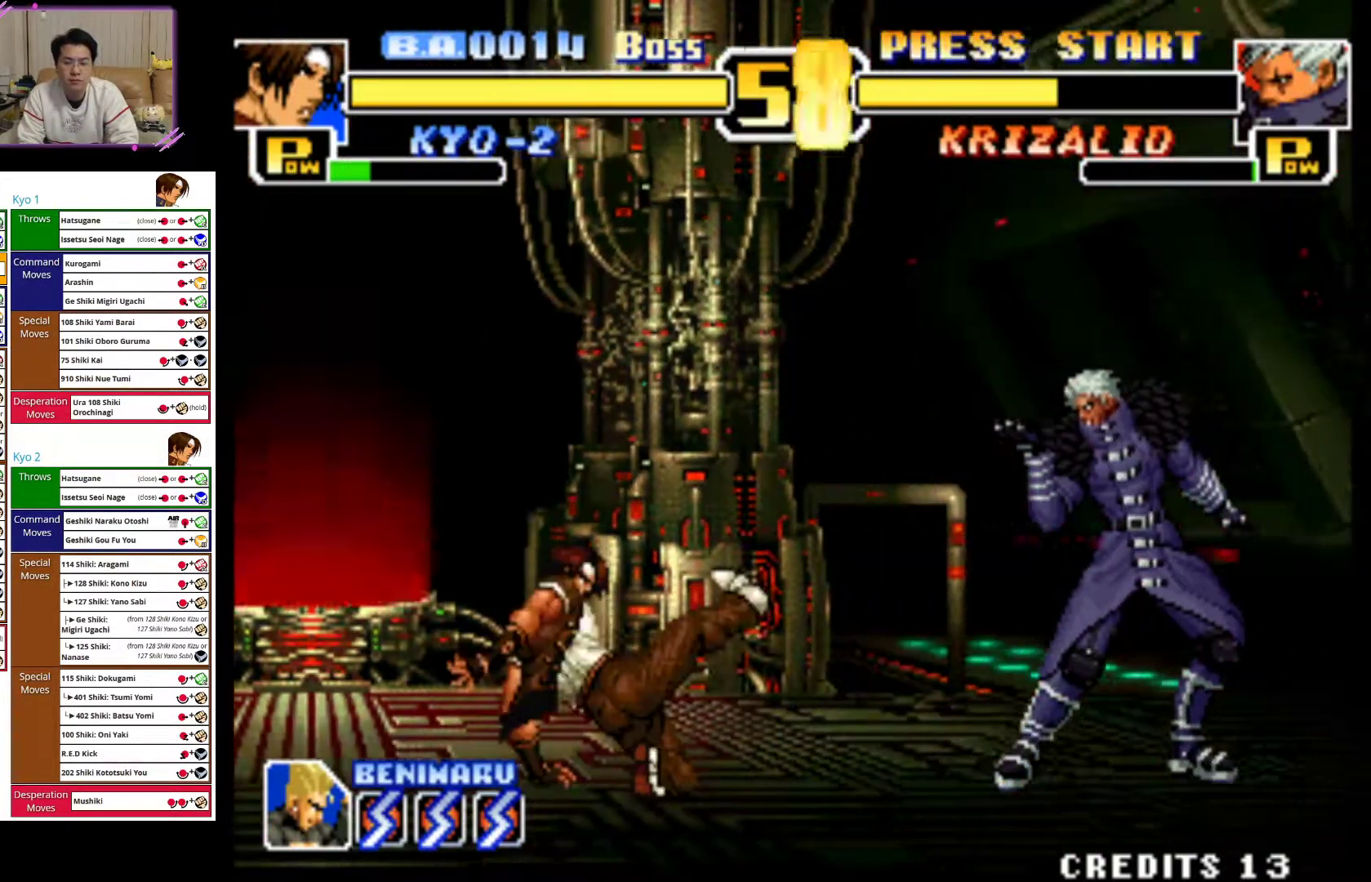
{"buttons": [], "left_stick": "left", "events": []}
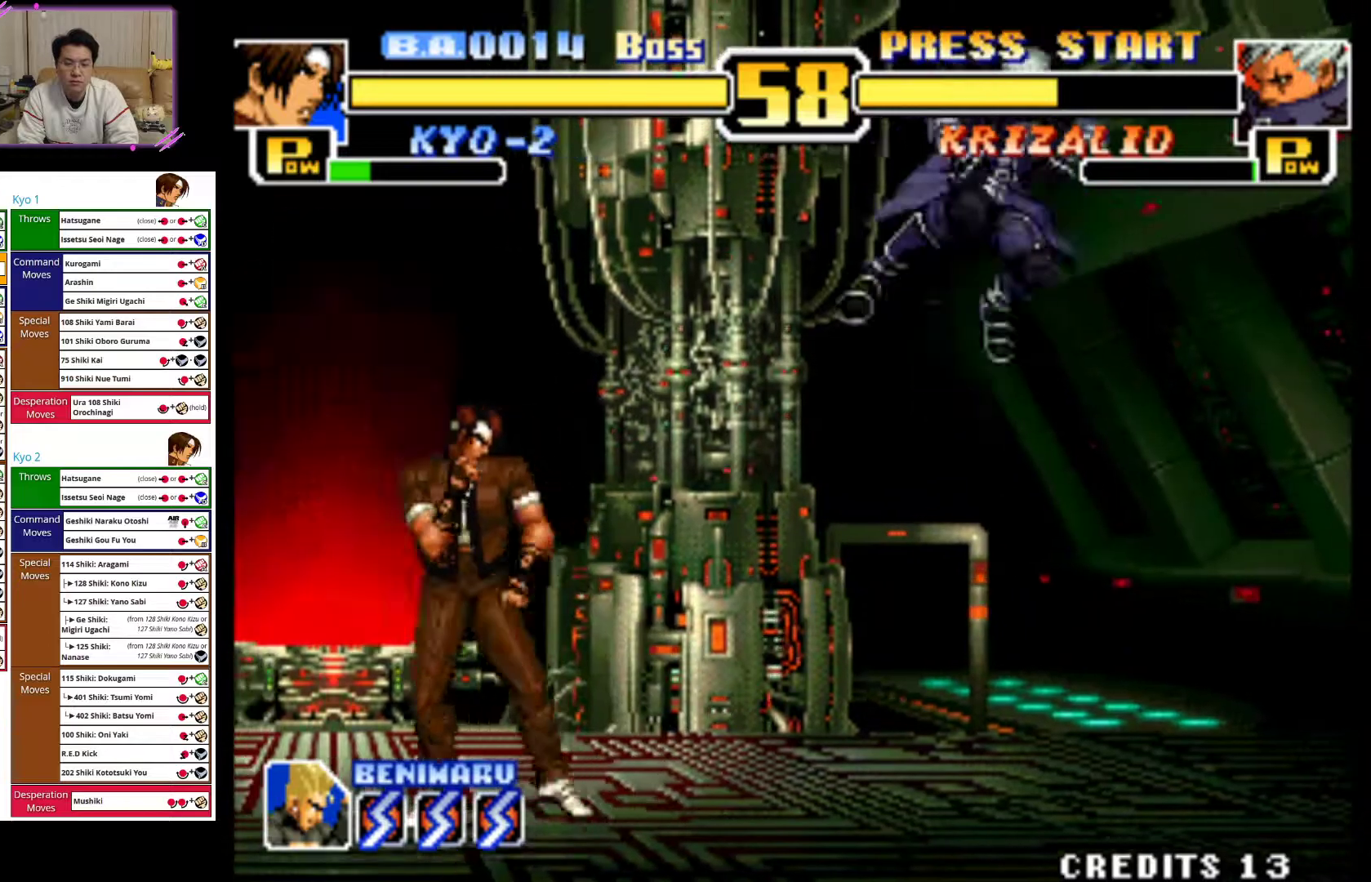
{"buttons": ["CIRCLE"], "left_stick": "down-left", "events": [[217, "CIRCLE", "down"], [383, "left_stick", "down-left"], [400, "CIRCLE", "up"], [467, "CIRCLE", "down"]]}
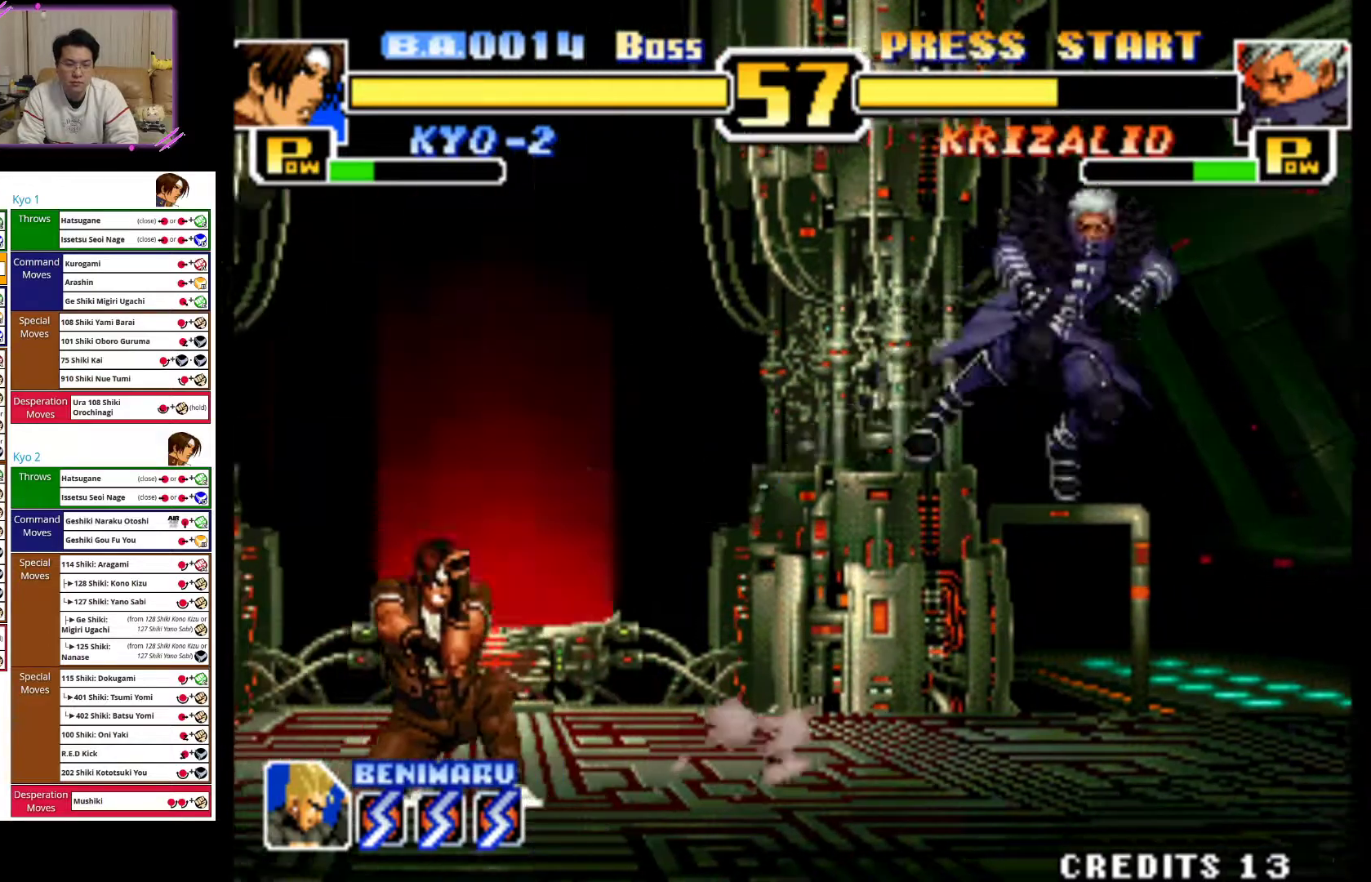
{"buttons": [], "left_stick": "left", "events": [[100, "CIRCLE", "up"], [233, "left_stick", "left"]]}
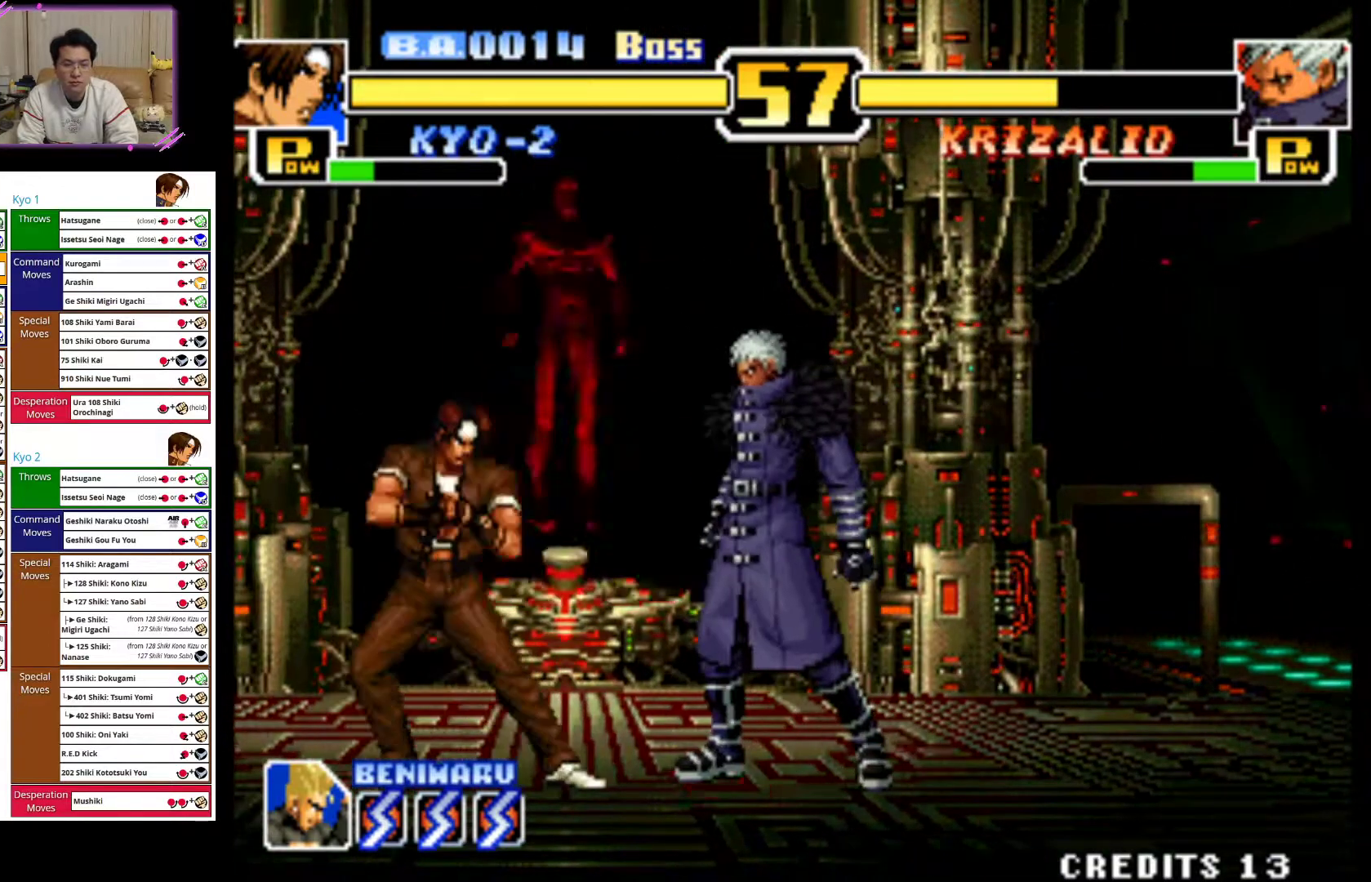
{"buttons": [], "left_stick": "left", "events": [[17, "CROSS", "down"], [150, "CROSS", "up"]]}
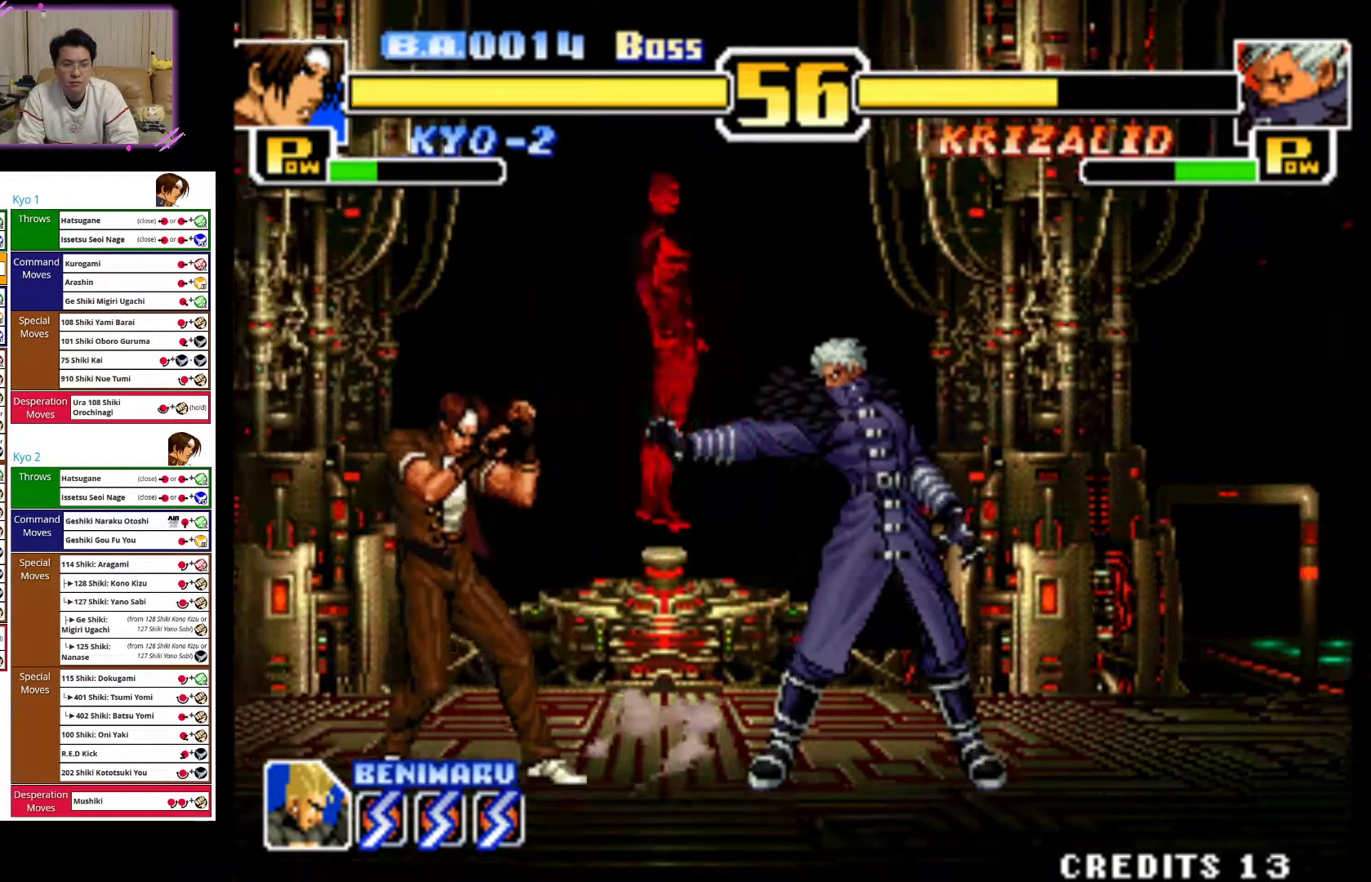
{"buttons": [], "left_stick": "up-right", "events": [[267, "left_stick", "center"], [350, "left_stick", "up-right"]]}
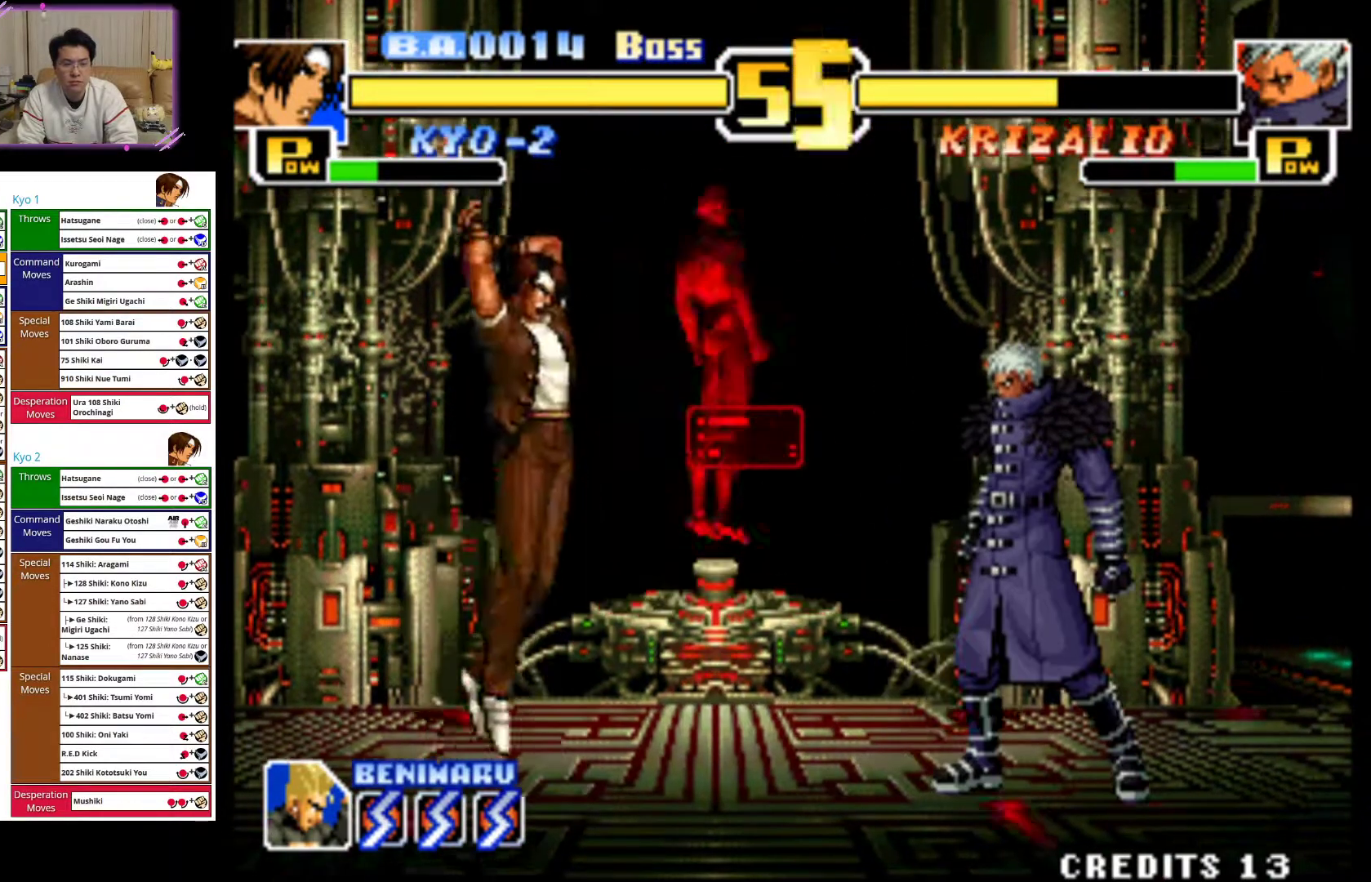
{"buttons": ["CIRCLE"], "left_stick": "down", "events": [[117, "left_stick", "center"], [233, "CROSS", "down"], [283, "left_stick", "down"], [367, "CROSS", "up"], [483, "CIRCLE", "down"]]}
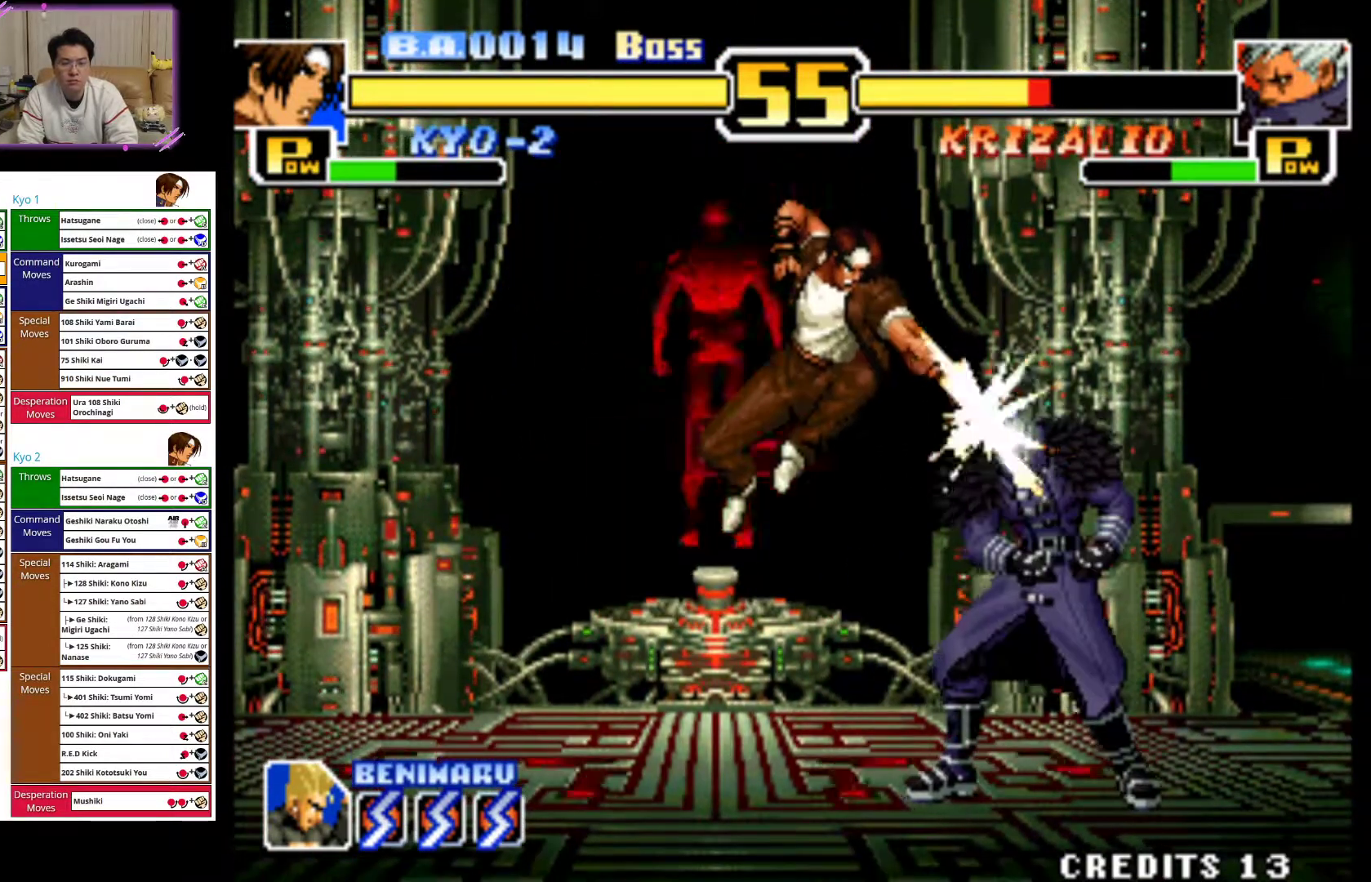
{"buttons": [], "left_stick": "down", "events": [[83, "CIRCLE", "up"], [167, "CIRCLE", "down"], [267, "CIRCLE", "up"], [333, "CIRCLE", "down"], [467, "CIRCLE", "up"]]}
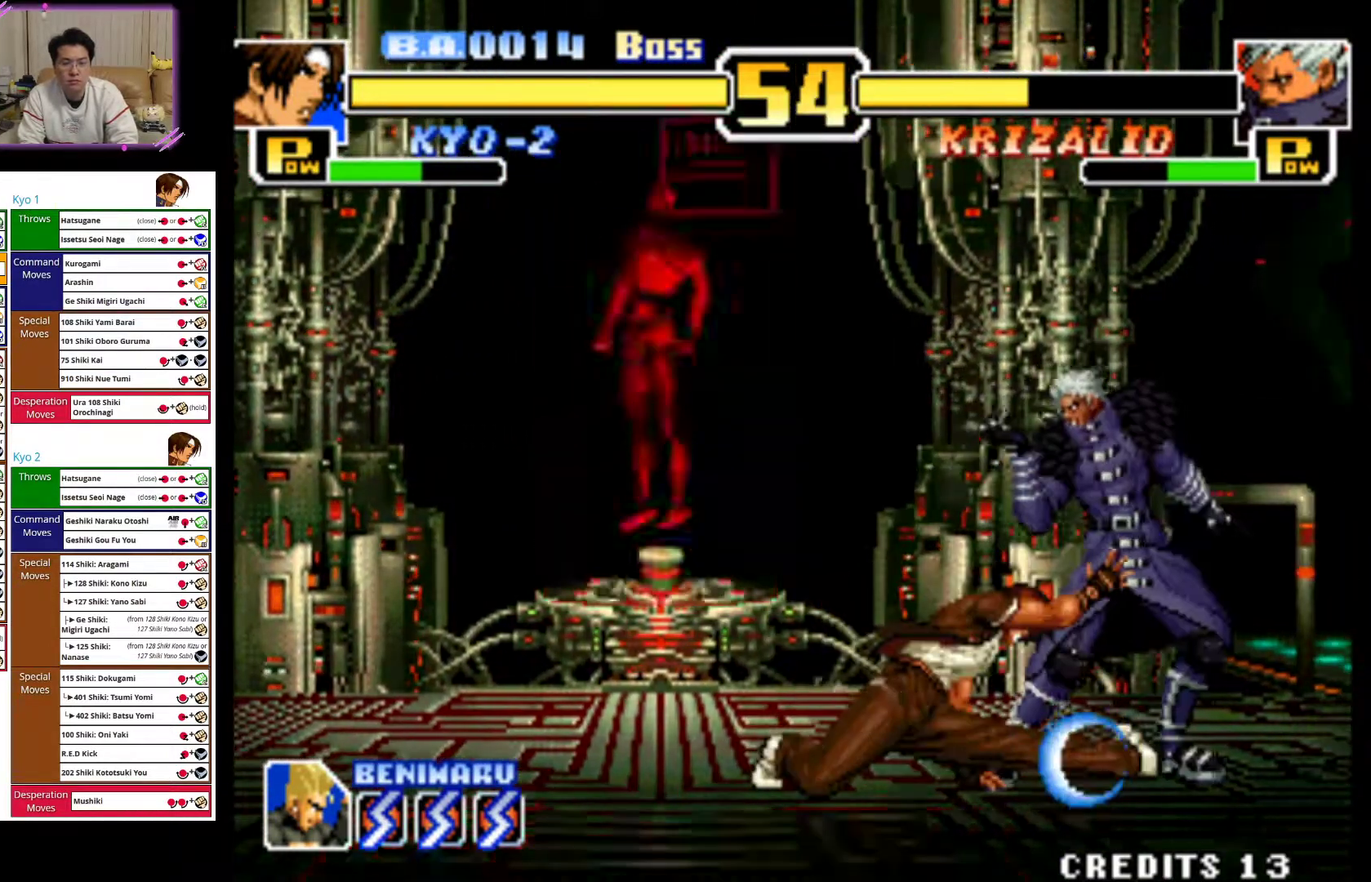
{"buttons": [], "left_stick": "left", "events": [[117, "left_stick", "center"], [217, "left_stick", "left"]]}
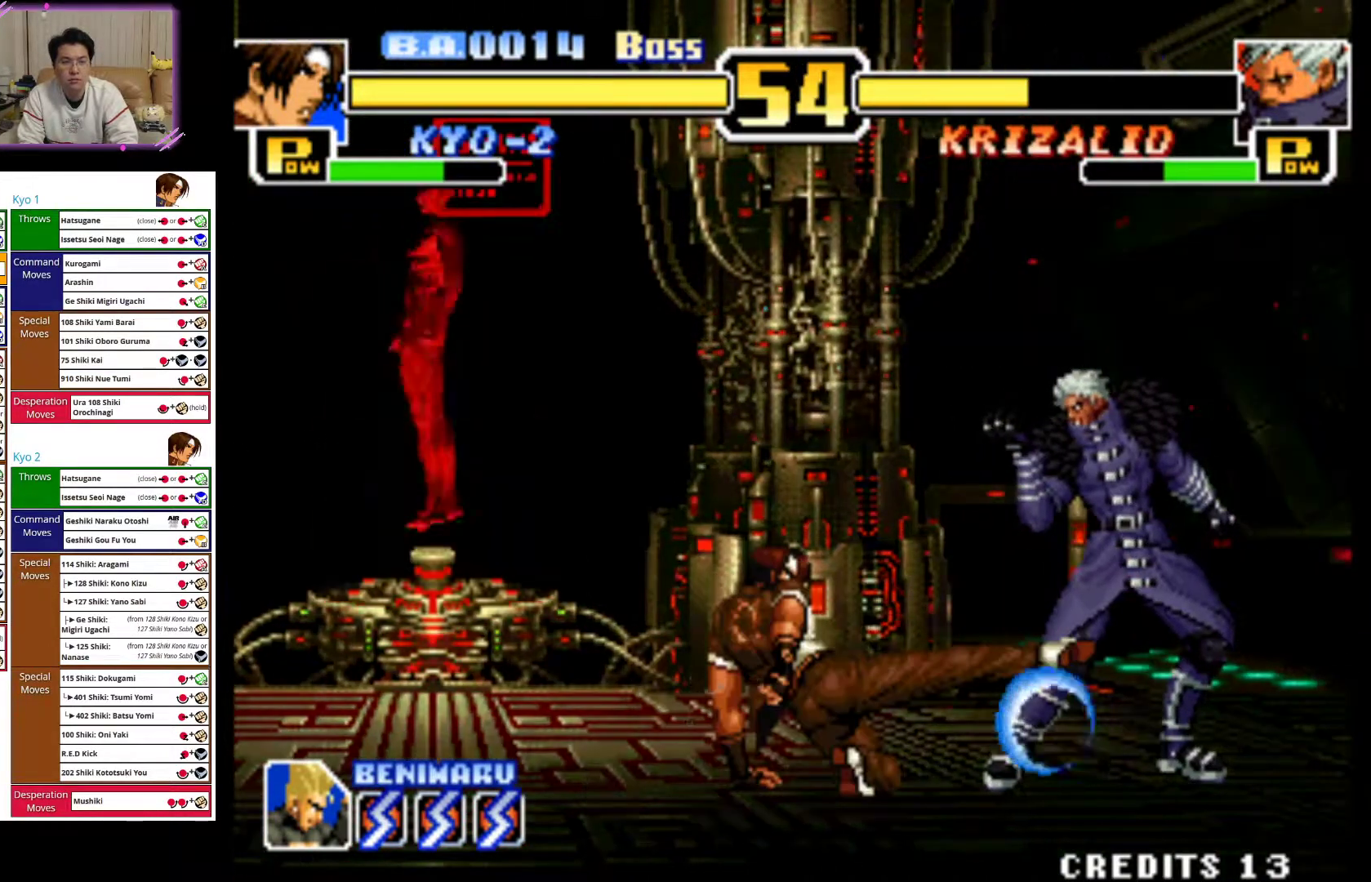
{"buttons": [], "left_stick": "left", "events": []}
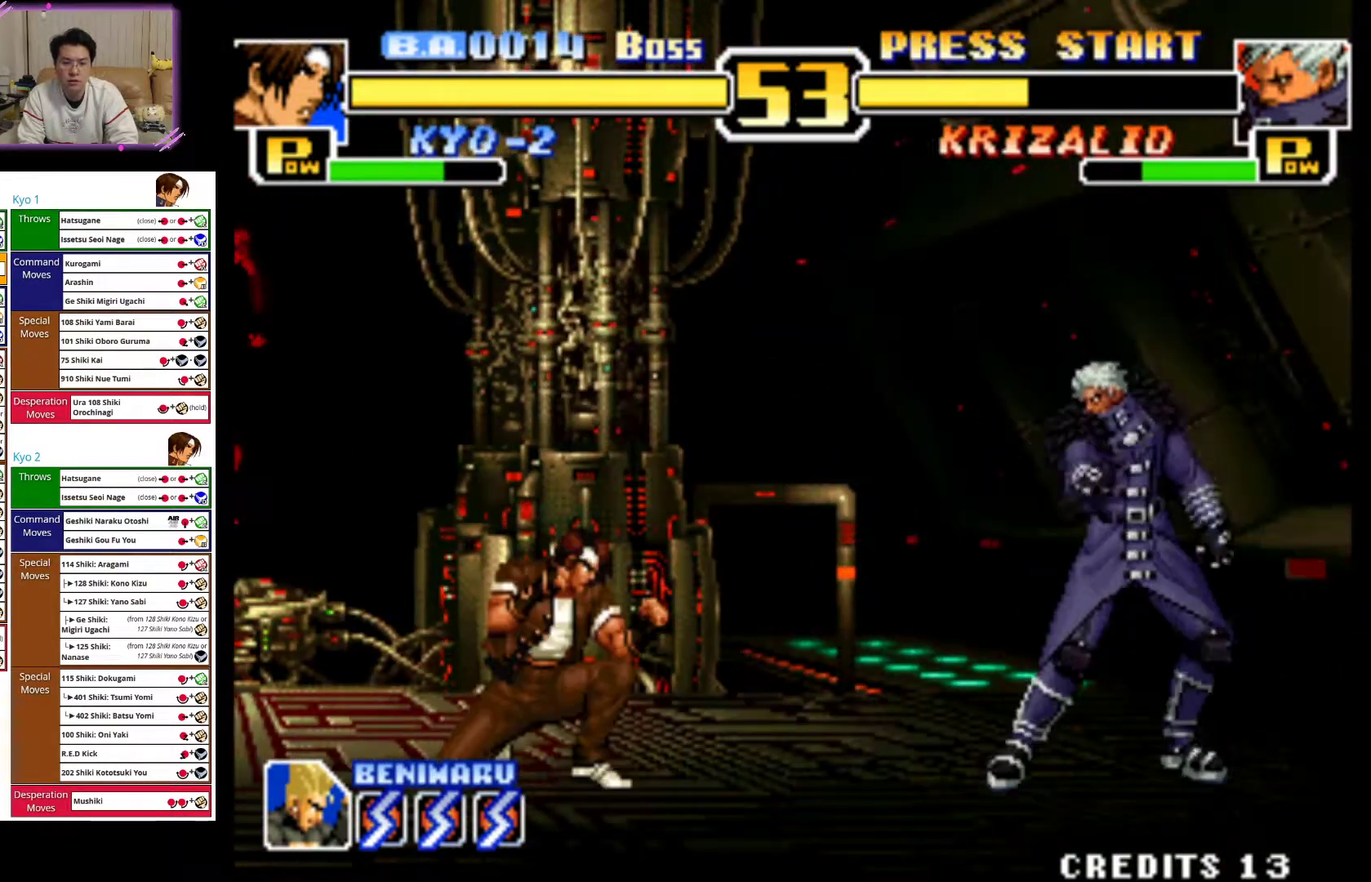
{"buttons": [], "left_stick": "left", "events": []}
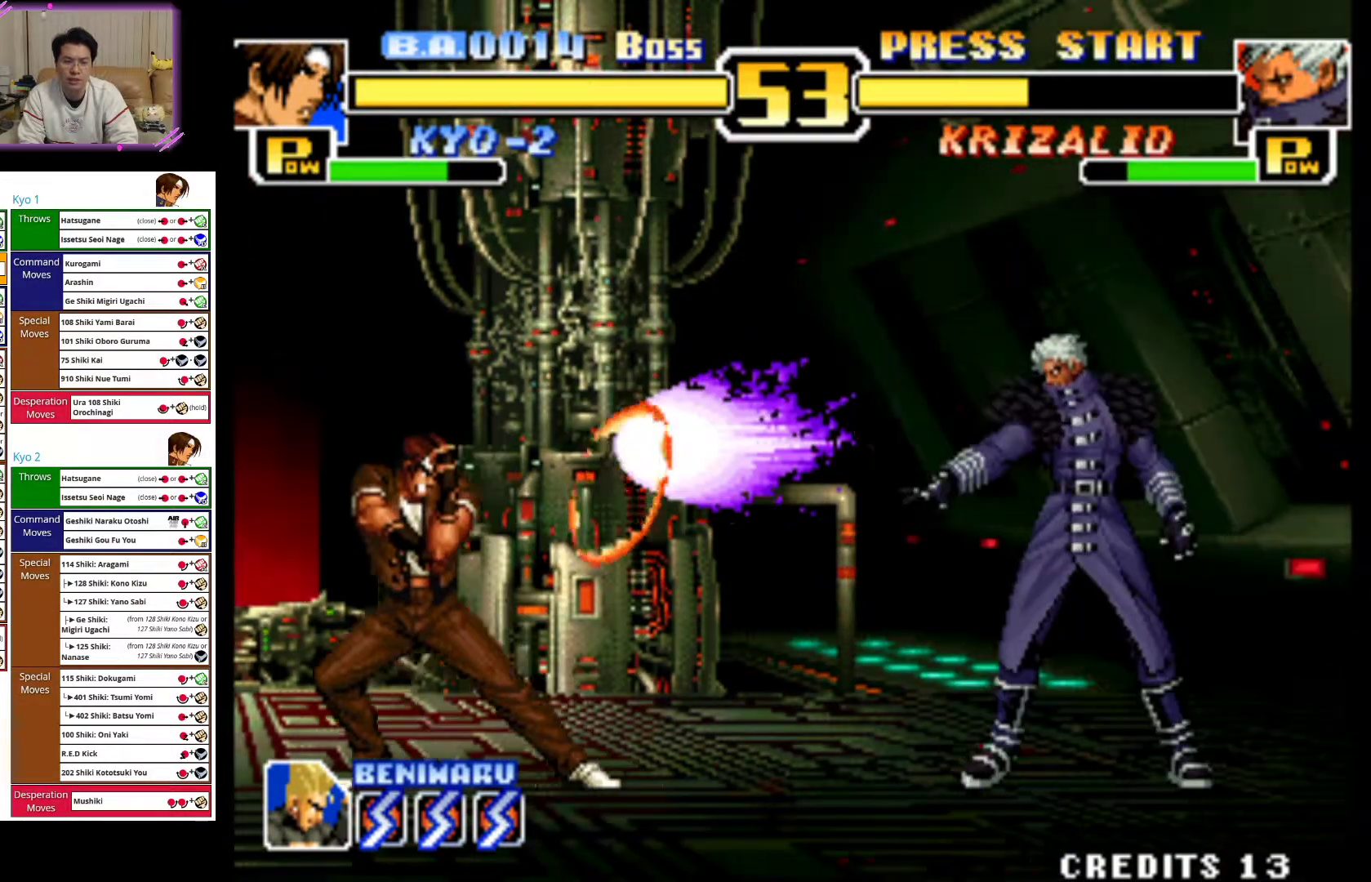
{"buttons": [], "left_stick": "left", "events": []}
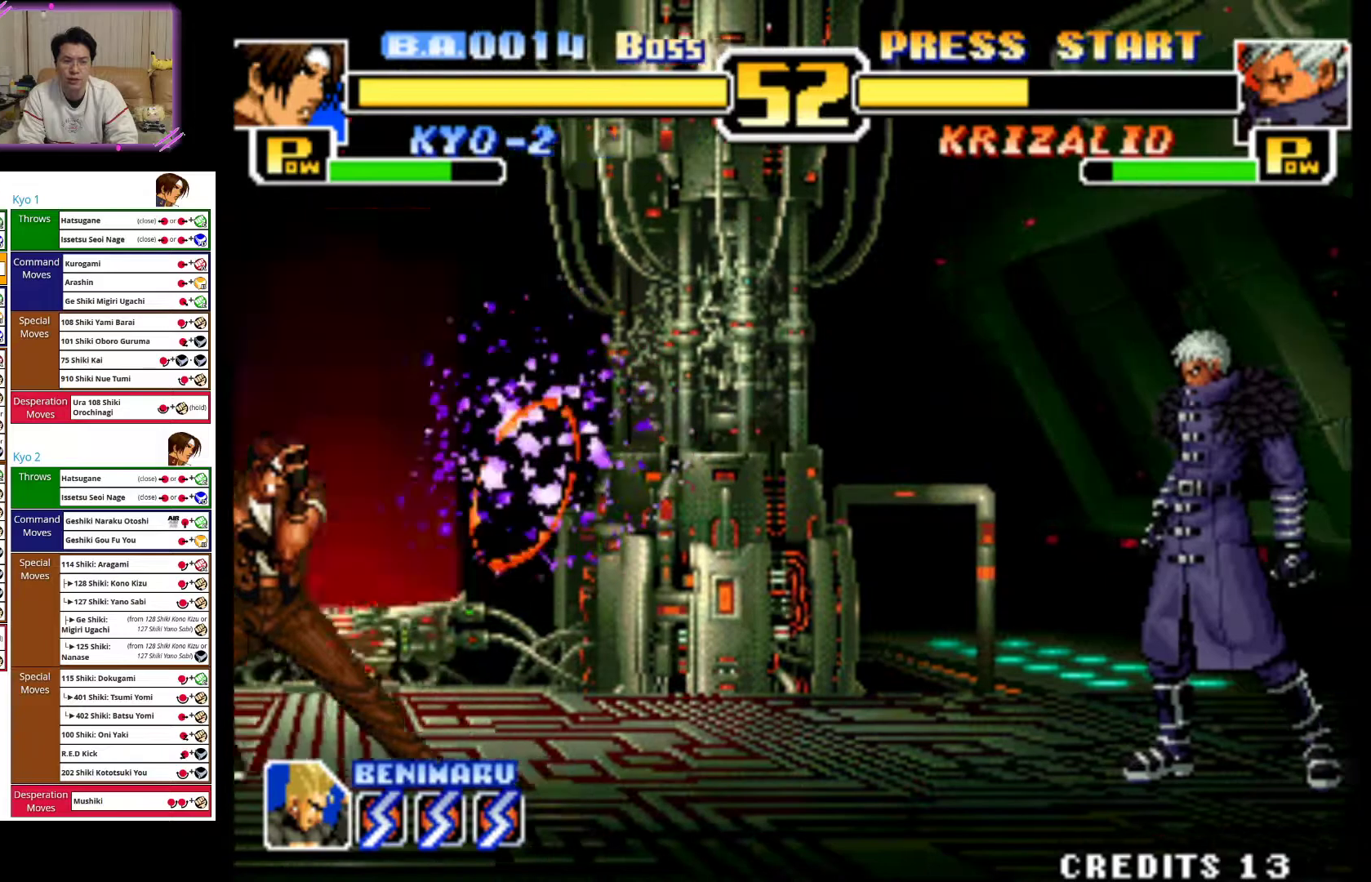
{"buttons": [], "left_stick": "center", "events": [[233, "left_stick", "center"], [400, "left_stick", "right"], [450, "left_stick", "center"]]}
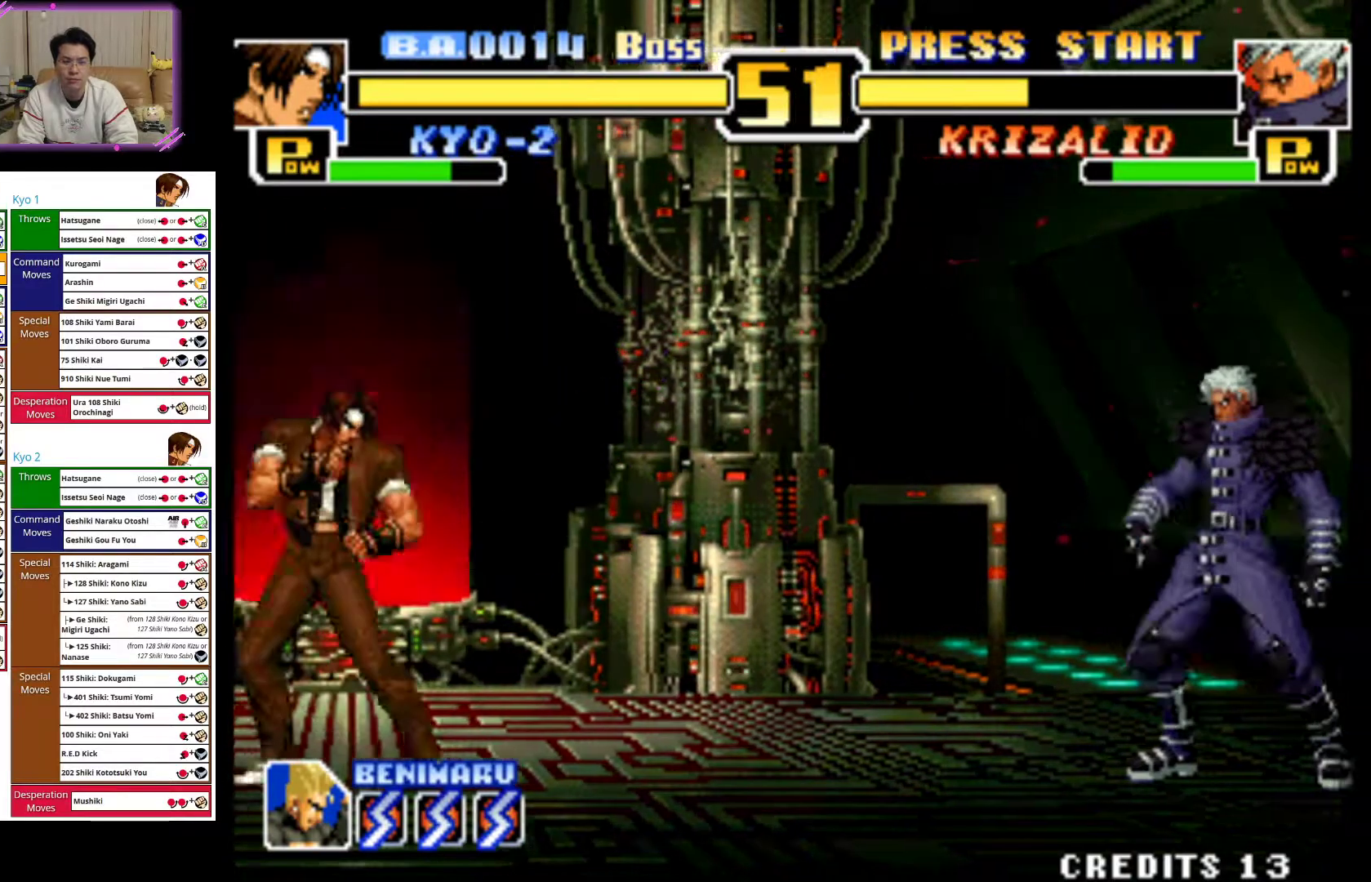
{"buttons": ["CIRCLE"], "left_stick": "center", "events": [[83, "left_stick", "right"], [267, "left_stick", "up-right"], [383, "CIRCLE", "down"], [383, "R2", "down"], [400, "R2", "up"], [467, "left_stick", "center"]]}
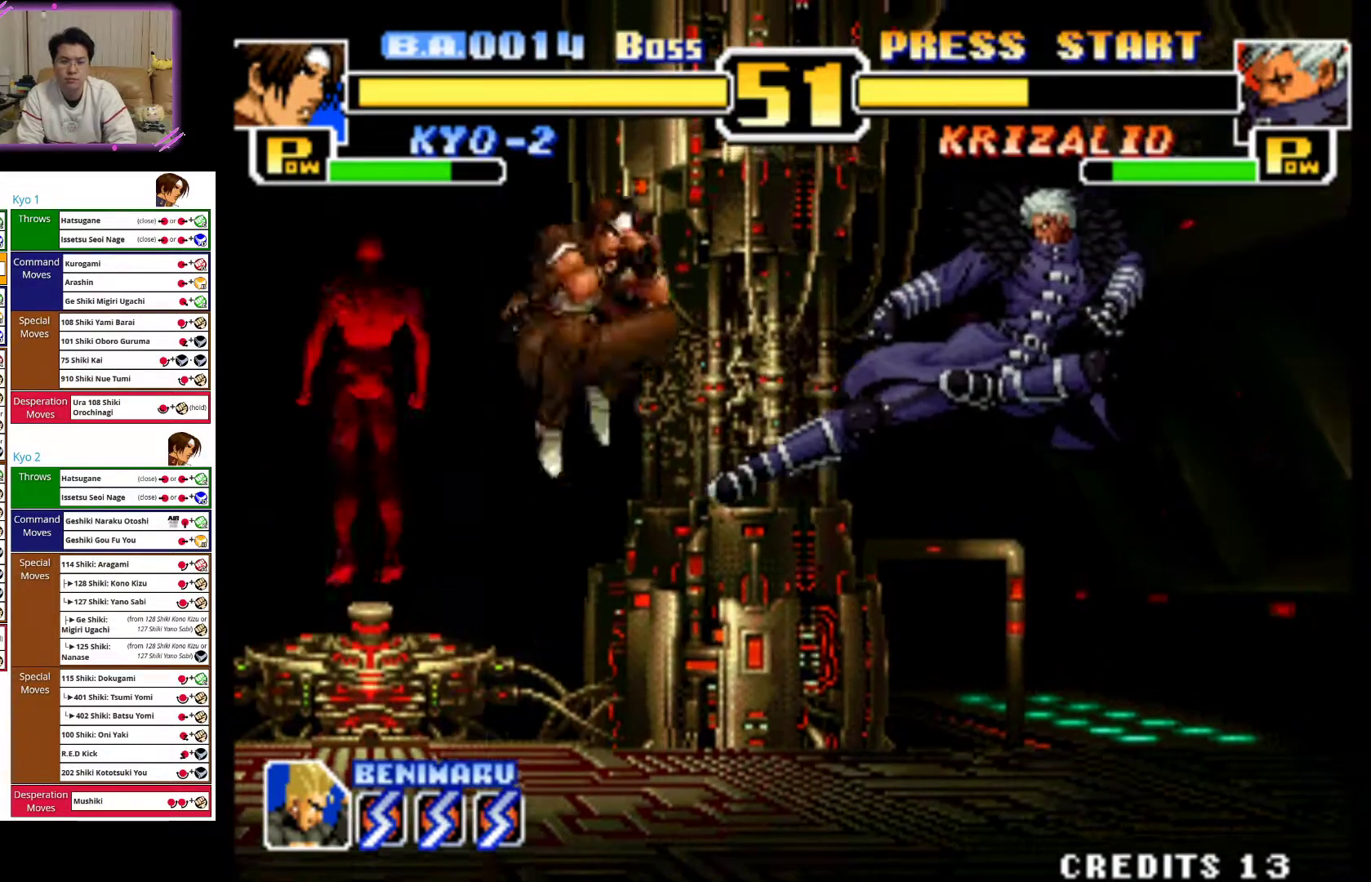
{"buttons": ["CROSS"], "left_stick": "down-left", "events": [[383, "CIRCLE", "up"], [417, "left_stick", "down-left"], [467, "CROSS", "down"]]}
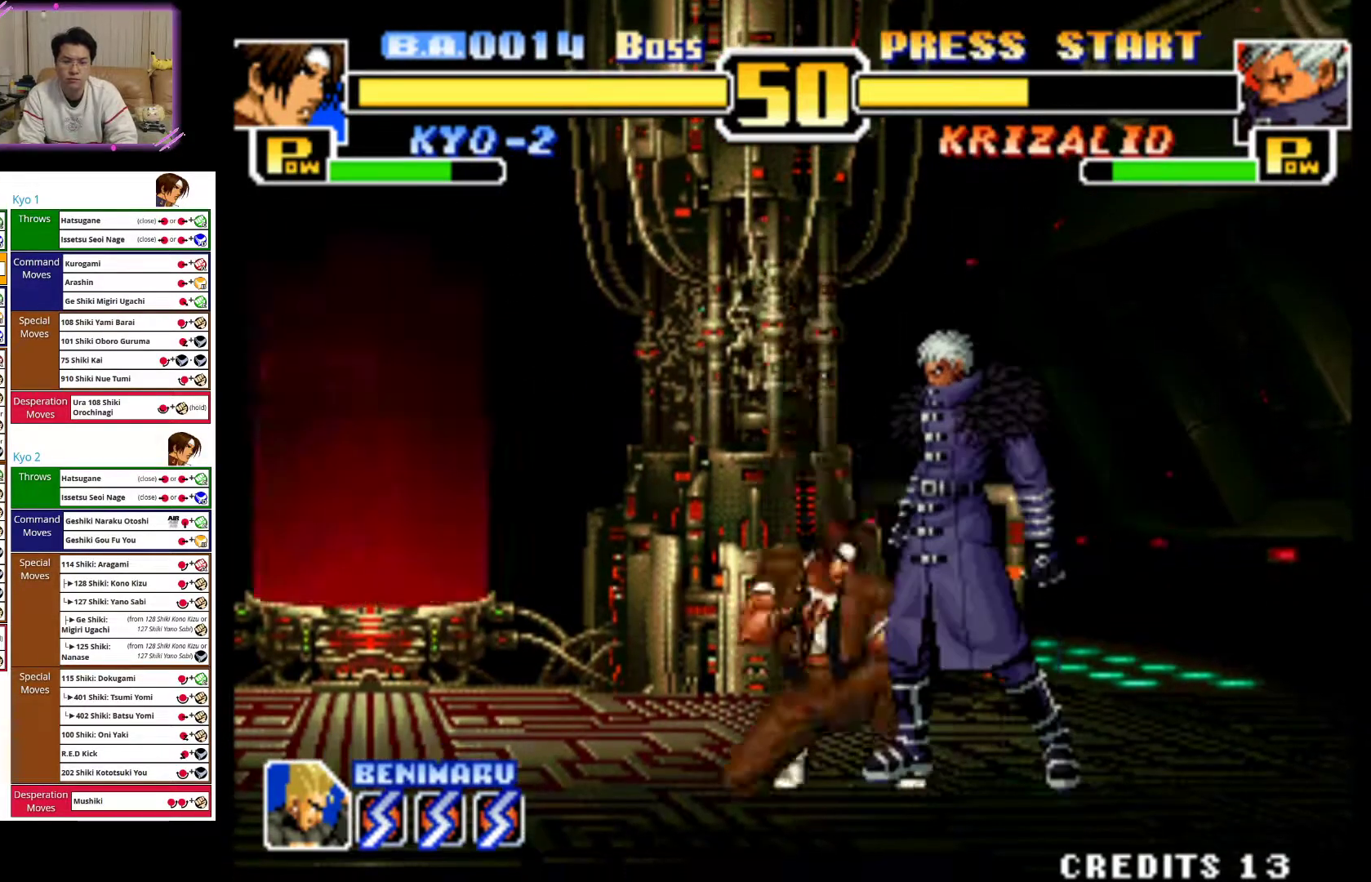
{"buttons": [], "left_stick": "left", "events": [[17, "left_stick", "left"], [83, "CROSS", "up"], [117, "CROSS", "down"], [267, "CROSS", "up"]]}
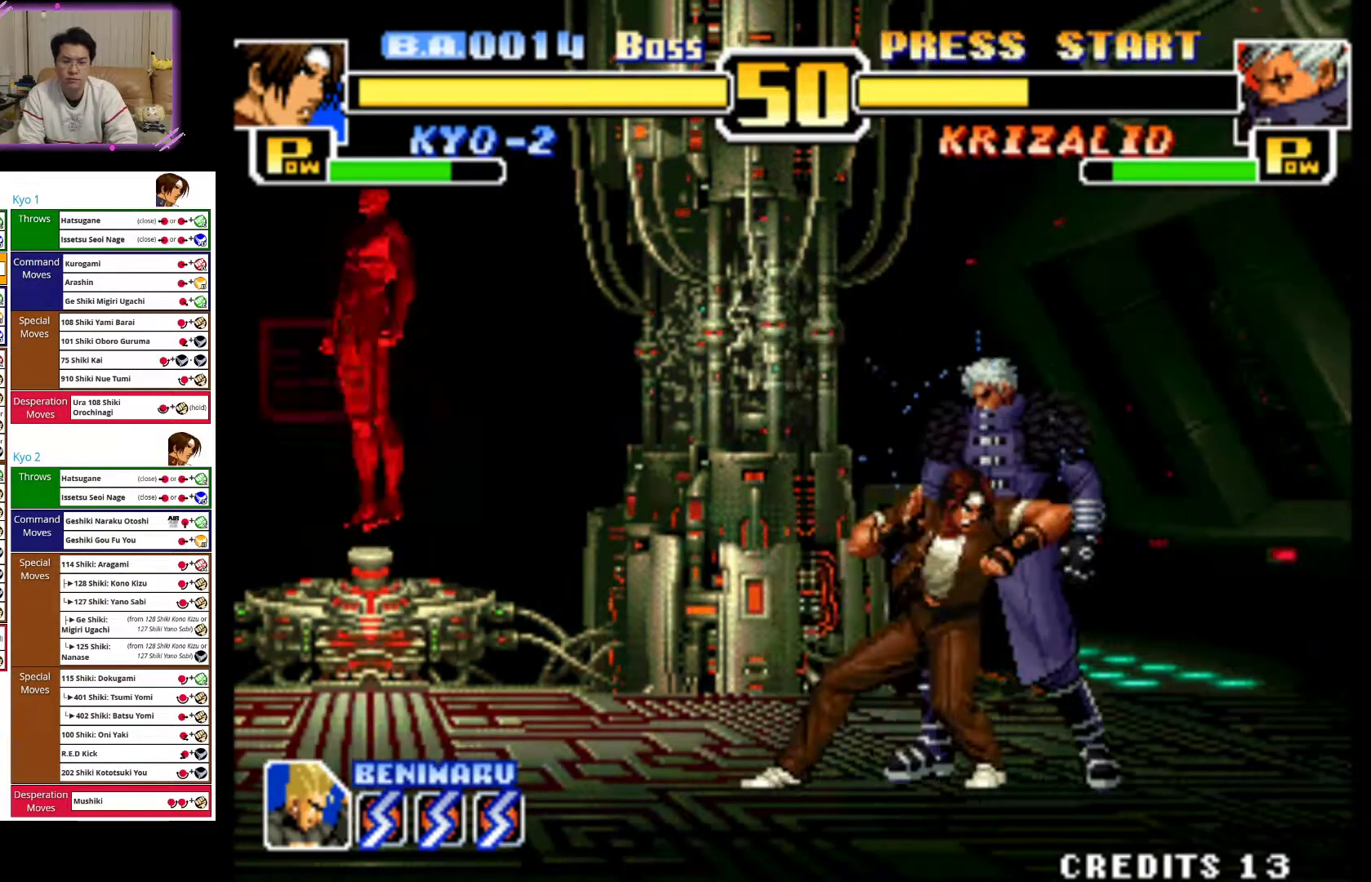
{"buttons": ["CIRCLE"], "left_stick": "left", "events": [[17, "CIRCLE", "down"]]}
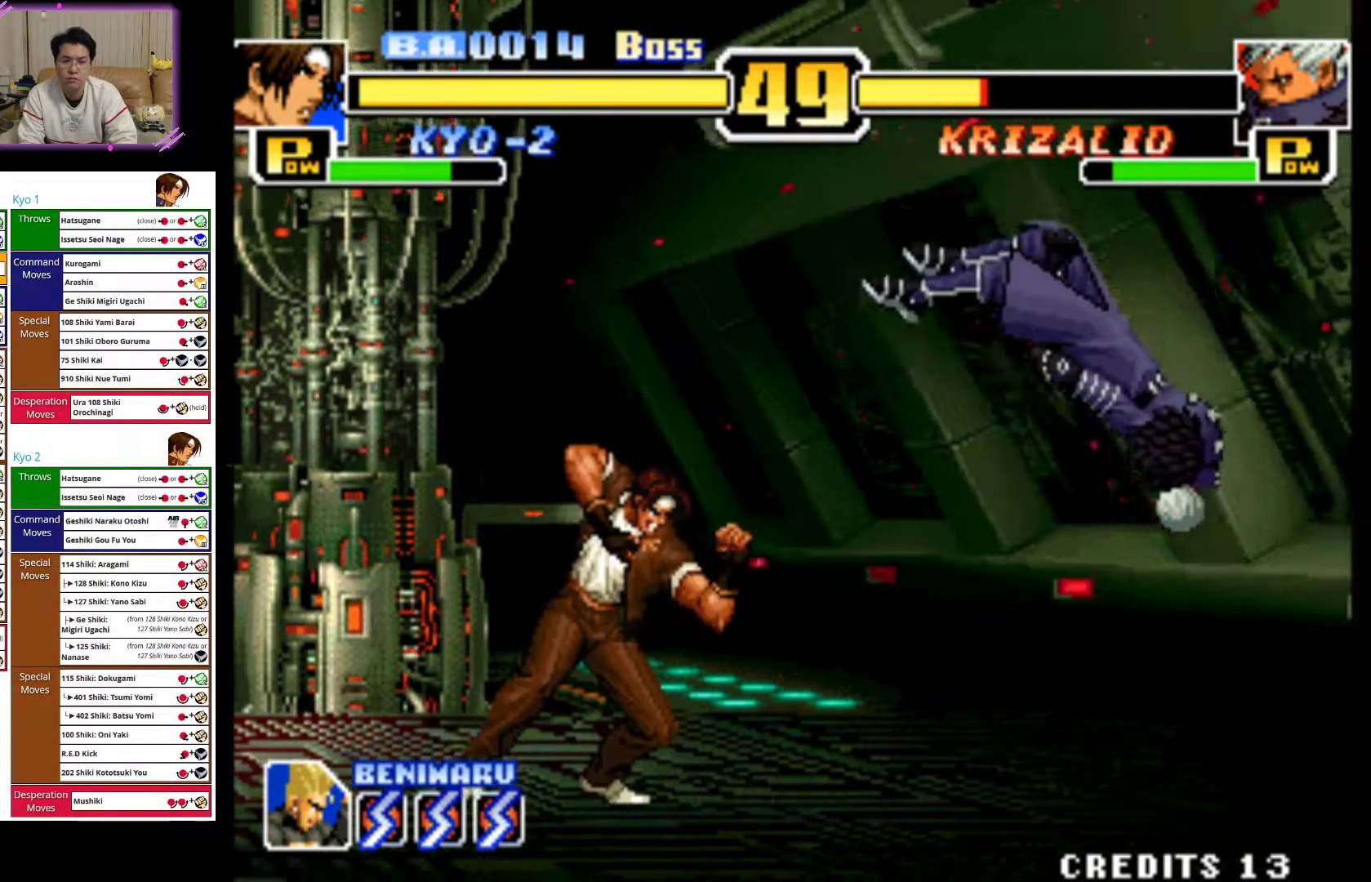
{"buttons": [], "left_stick": "right", "events": [[17, "CIRCLE", "up"], [217, "left_stick", "center"], [417, "left_stick", "right"]]}
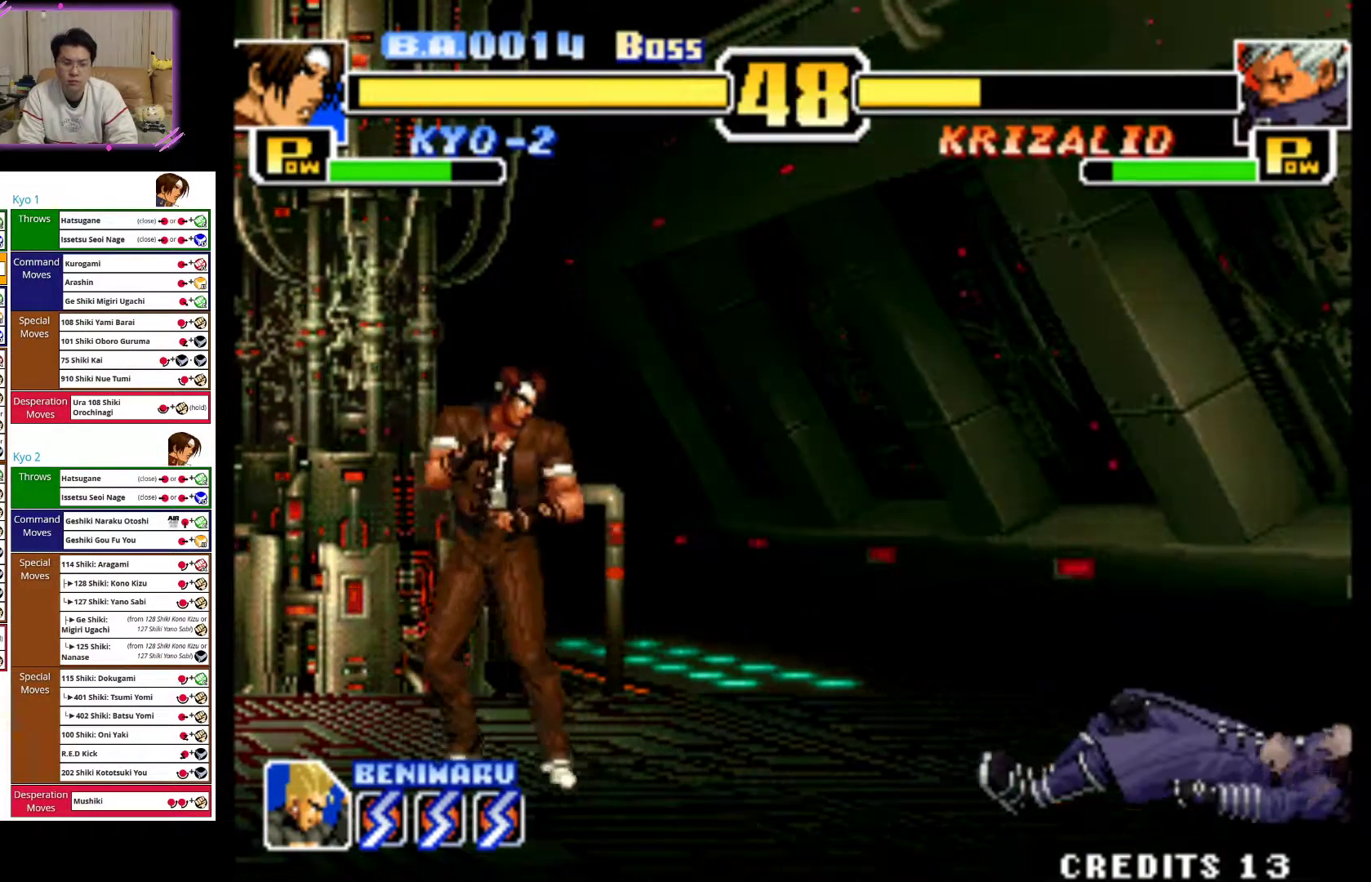
{"buttons": ["CROSS"], "left_stick": "center", "events": [[83, "left_stick", "up-right"], [333, "left_stick", "center"], [467, "CROSS", "down"]]}
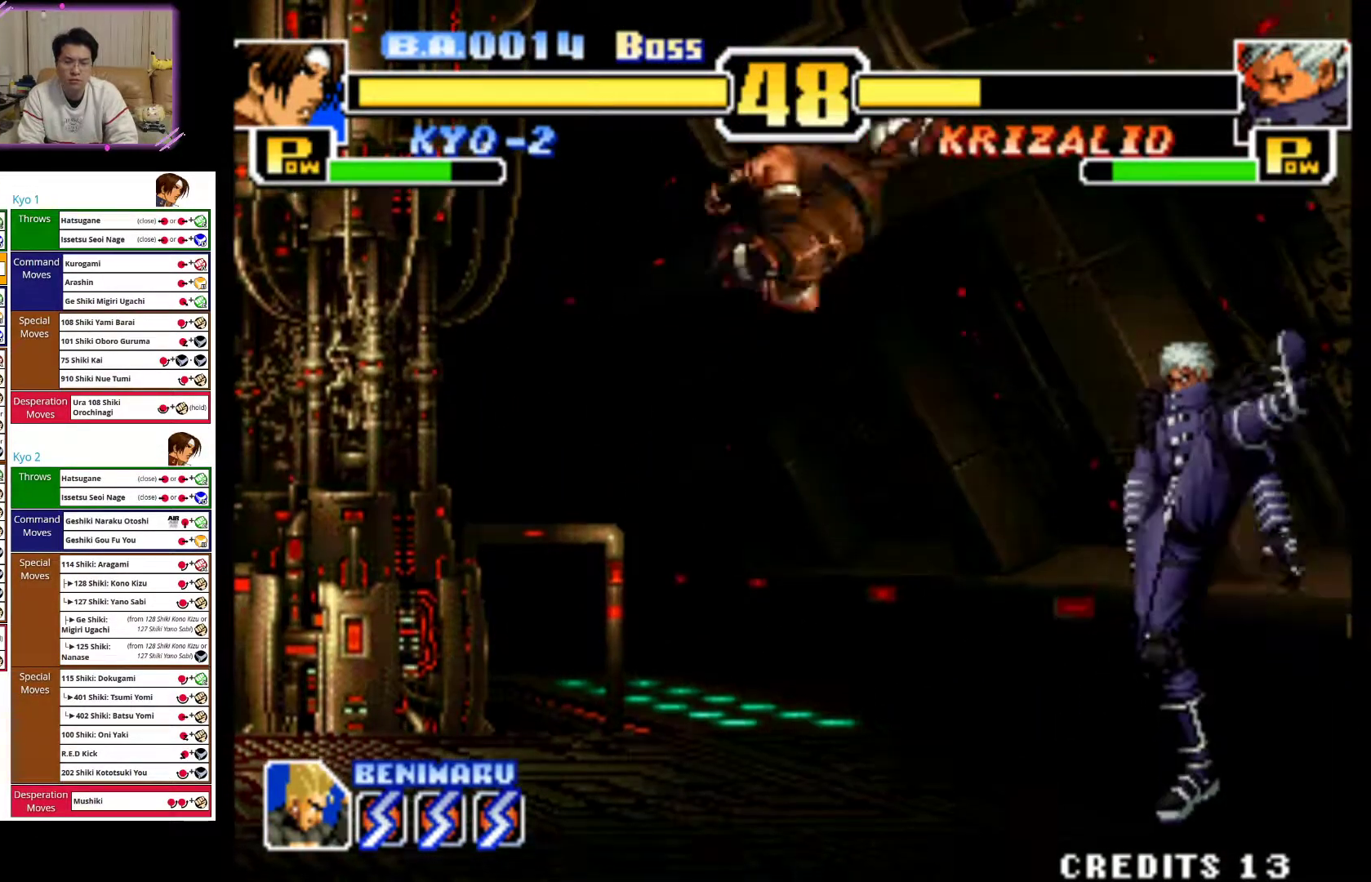
{"buttons": [], "left_stick": "left", "events": [[33, "left_stick", "left"], [150, "CROSS", "up"], [333, "CIRCLE", "down"], [483, "CIRCLE", "up"]]}
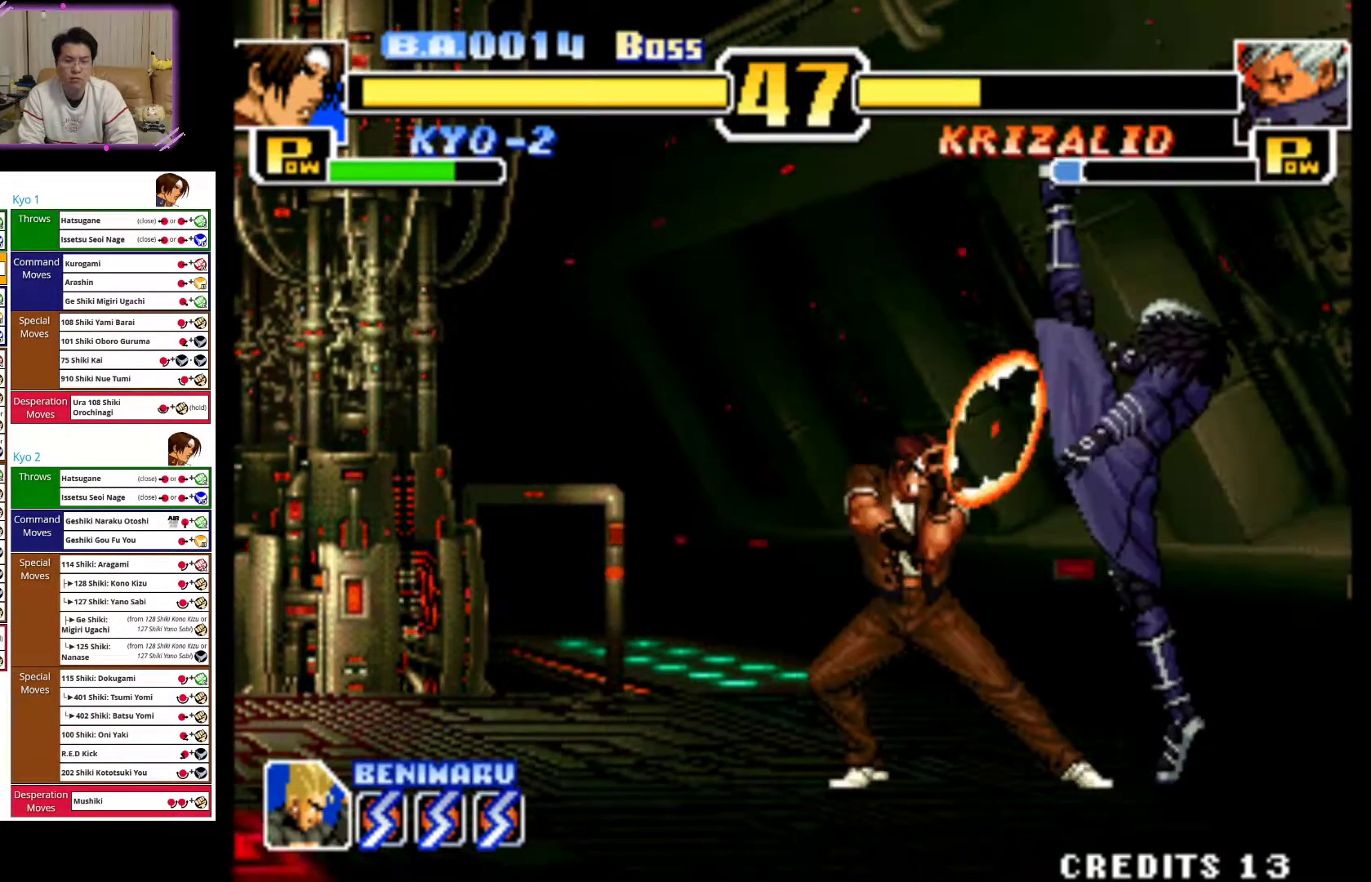
{"buttons": [], "left_stick": "left", "events": [[33, "CIRCLE", "down"], [200, "CIRCLE", "up"]]}
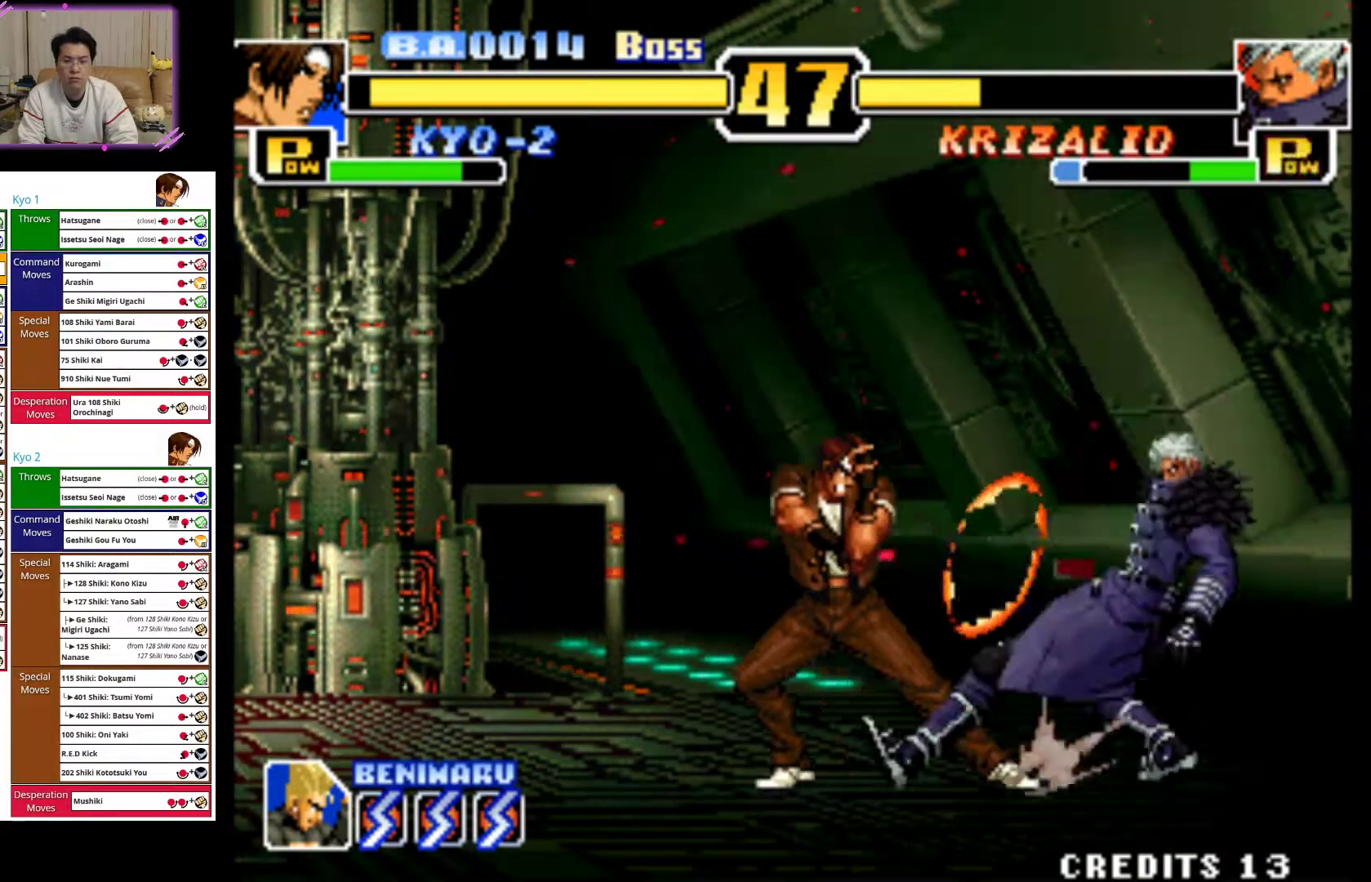
{"buttons": [], "left_stick": "left", "events": []}
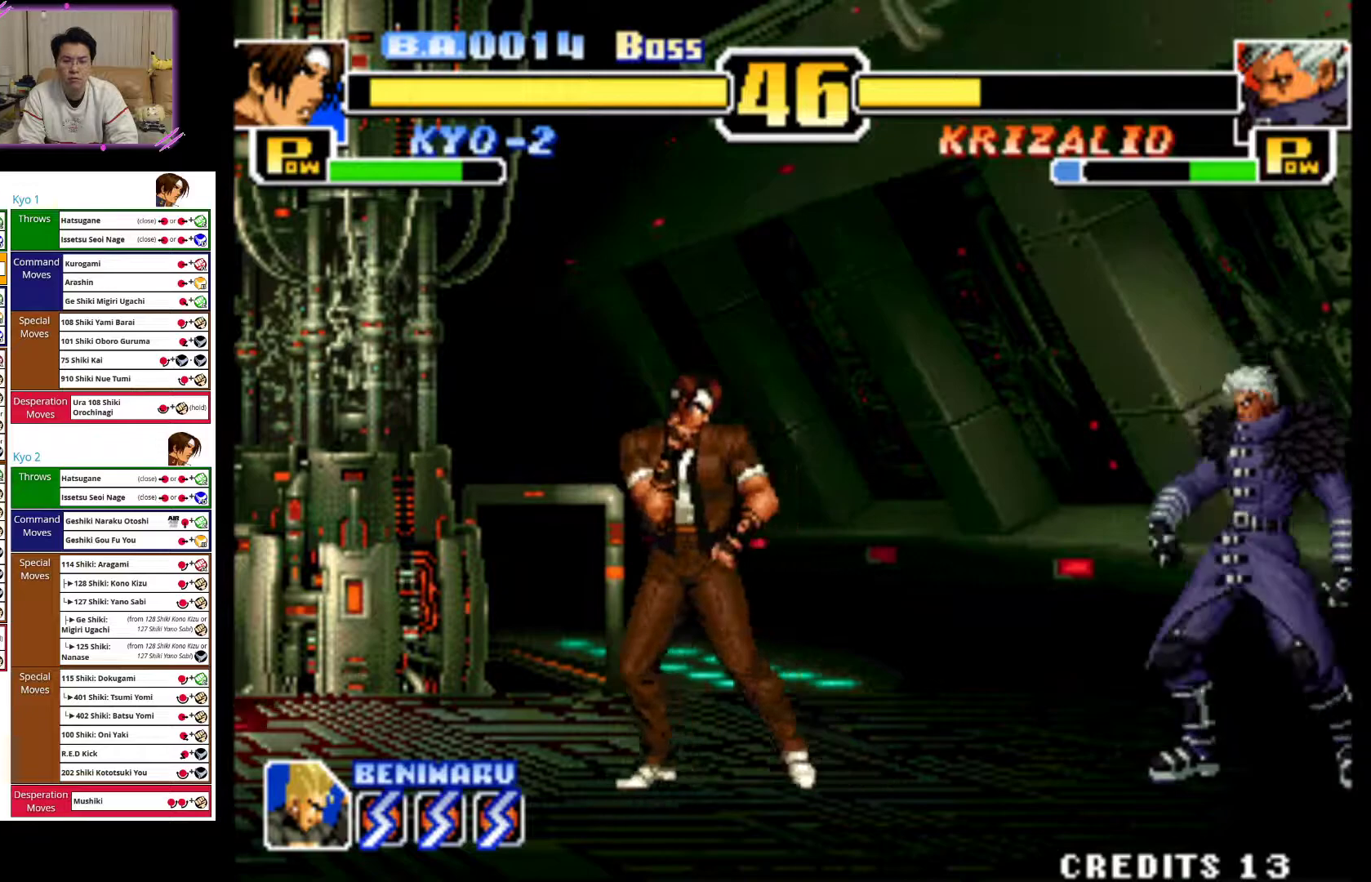
{"buttons": [], "left_stick": "center", "events": [[483, "left_stick", "center"]]}